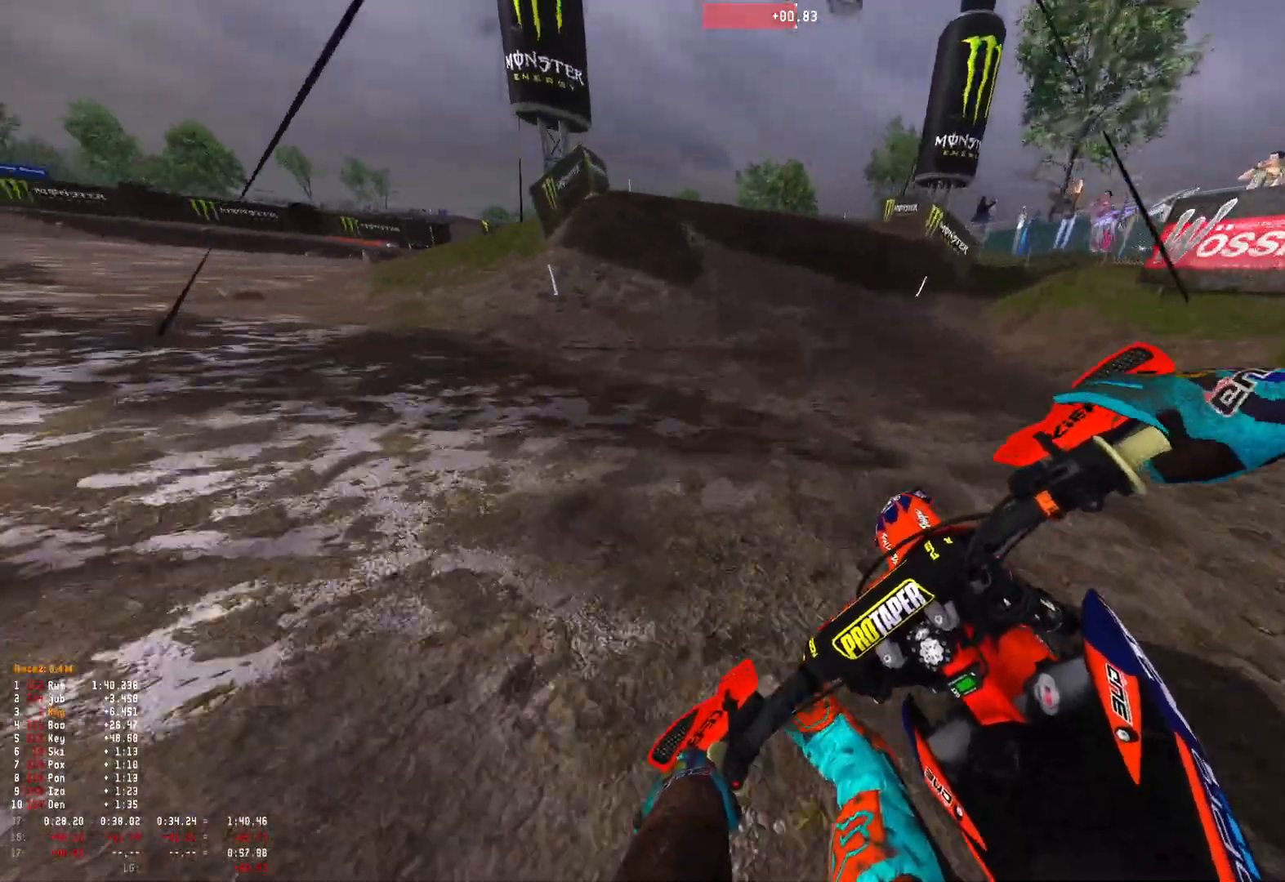
Gameplay with a controller (Xbox layout); each line is a JSON object with the inputs held at the frame after it. "events" lists button and stick changes between this image and that frame as [ms after this image, input, new state], when the widget could be followed in between.
{"buttons": ["R1"], "left_stick": "right", "right_stick": "down-right", "events": [[33, "left_stick", "center"], [133, "R2", "up"], [200, "R2", "down"], [300, "left_stick", "right"], [333, "R2", "up"], [400, "R2", "down"], [500, "R2", "up"]]}
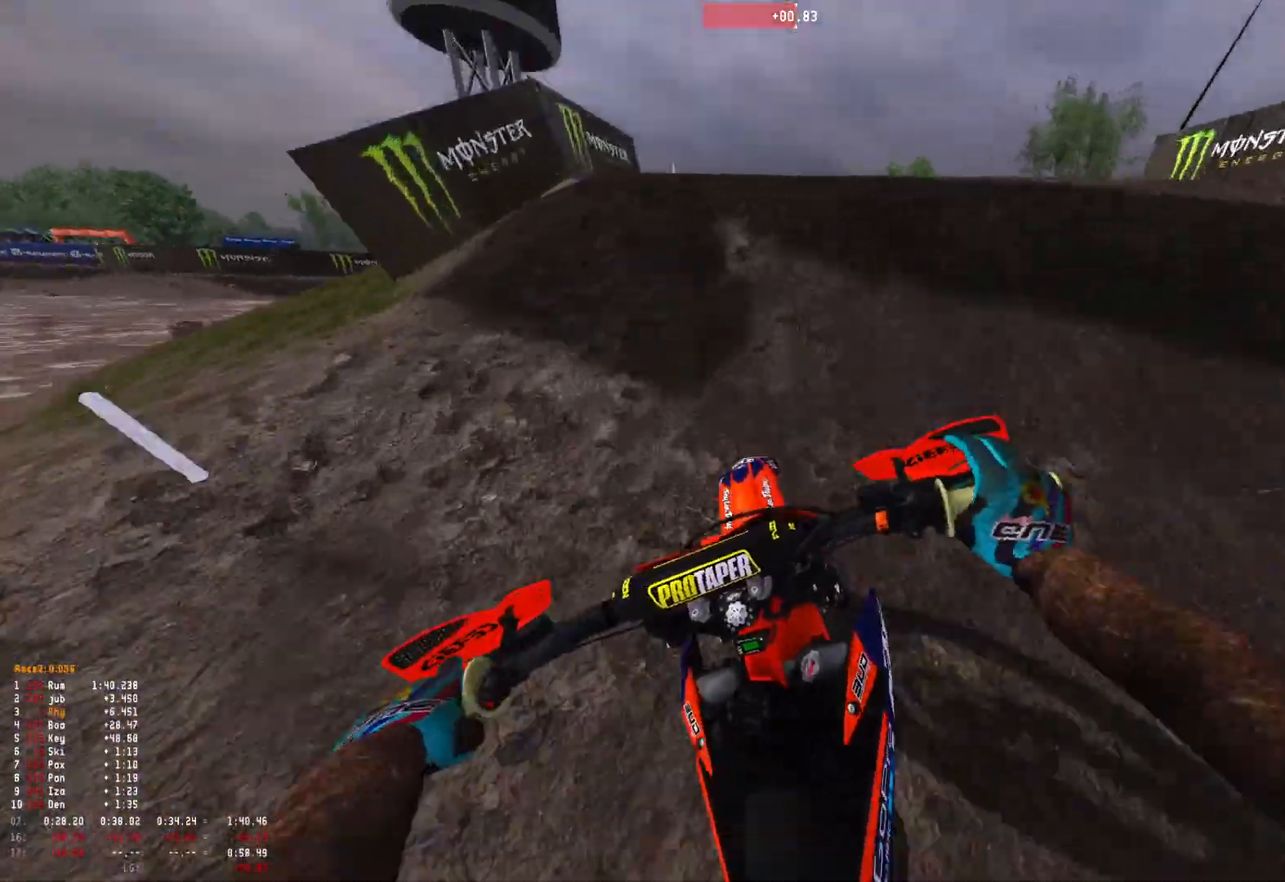
{"buttons": ["R1"], "left_stick": "center", "right_stick": "up-right", "events": [[33, "right_stick", "right"], [167, "right_stick", "up-right"], [333, "R2", "down"], [333, "left_stick", "center"], [433, "R2", "up"]]}
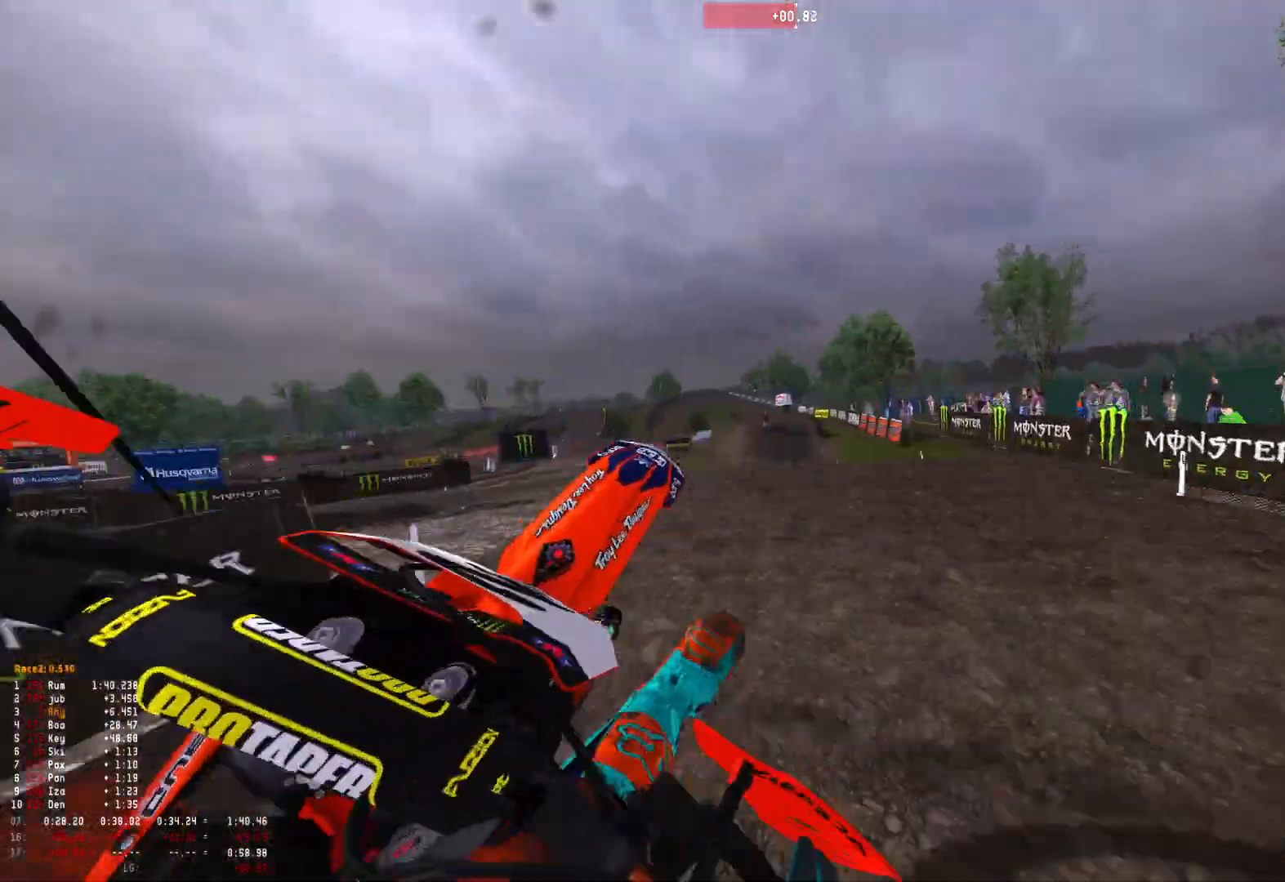
{"buttons": ["R1", "R2"], "left_stick": "up-left", "right_stick": "right", "events": [[67, "left_stick", "up-left"], [267, "right_stick", "right"], [300, "R2", "down"]]}
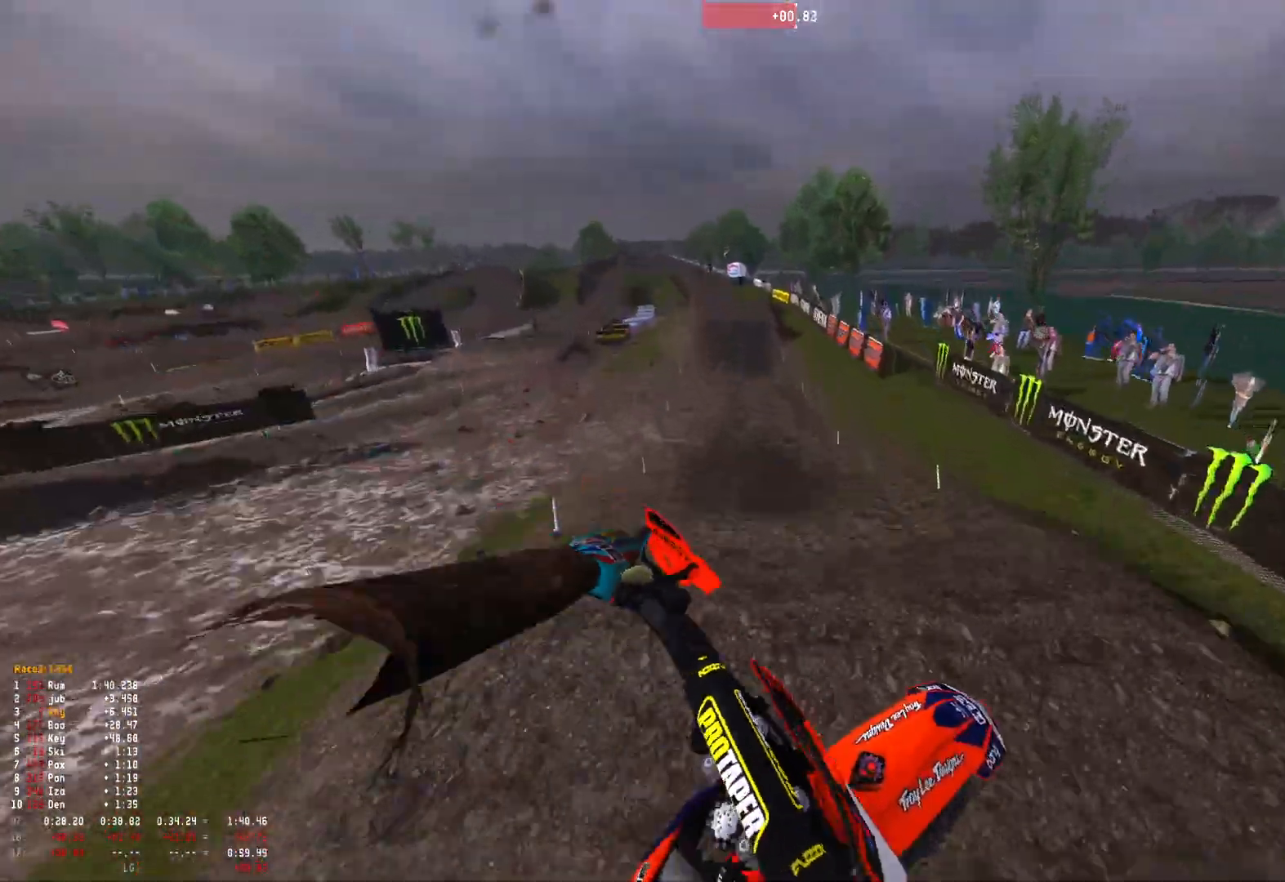
{"buttons": ["R2"], "left_stick": "right", "right_stick": "right", "events": [[267, "left_stick", "up"], [333, "R1", "up"], [367, "left_stick", "right"]]}
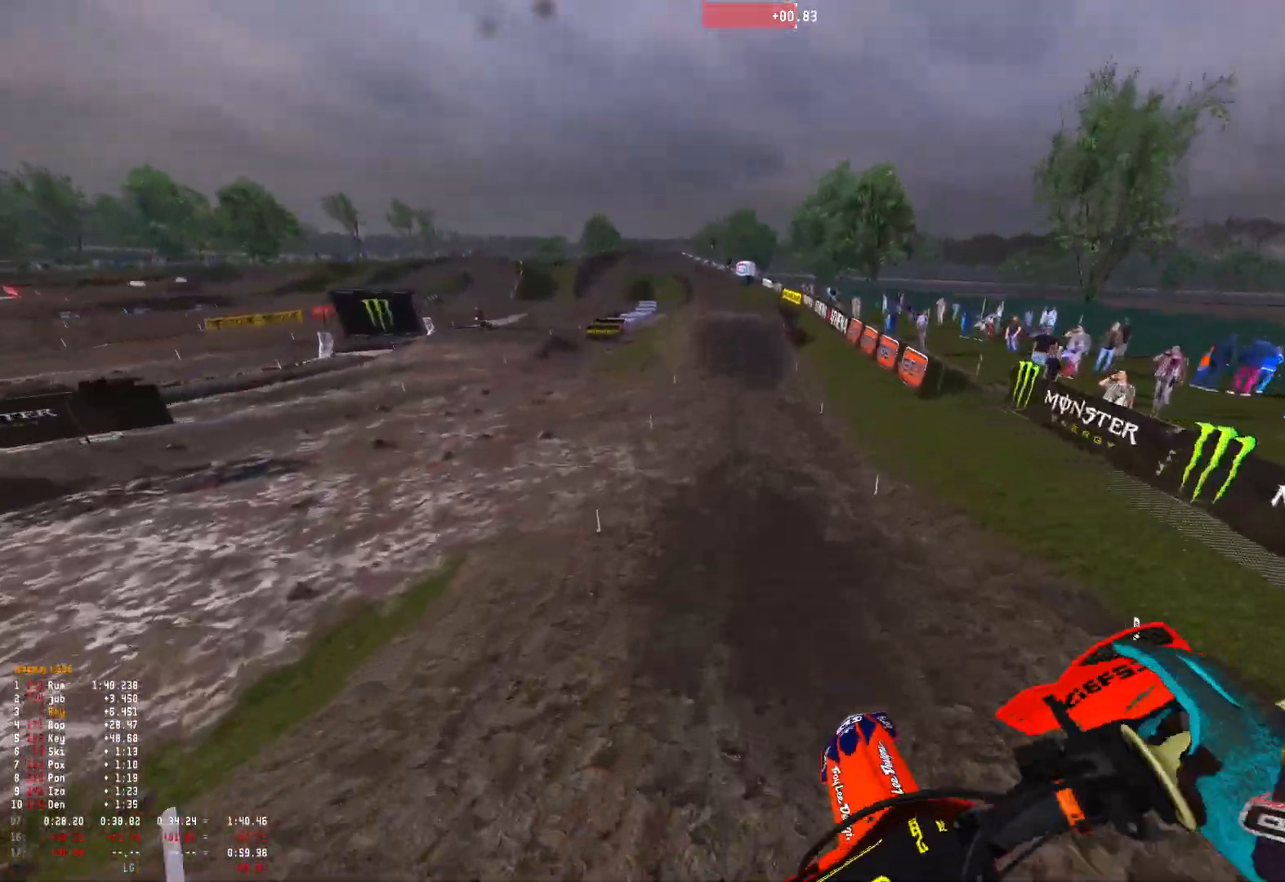
{"buttons": ["R1", "R2"], "left_stick": "center", "right_stick": "down", "events": [[33, "left_stick", "center"], [100, "right_stick", "center"], [300, "R1", "down"], [300, "right_stick", "down"]]}
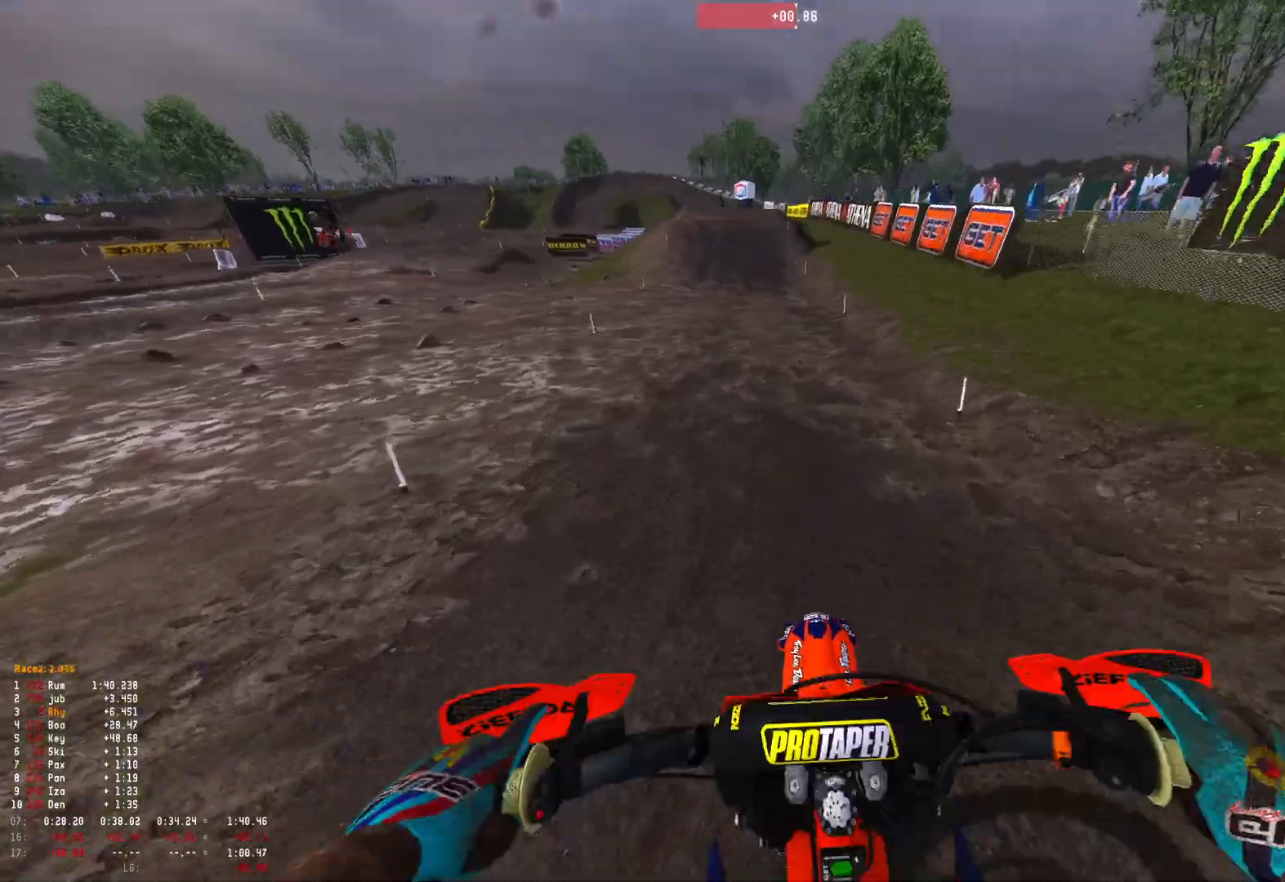
{"buttons": ["R1", "R2"], "left_stick": "center", "right_stick": "down", "events": []}
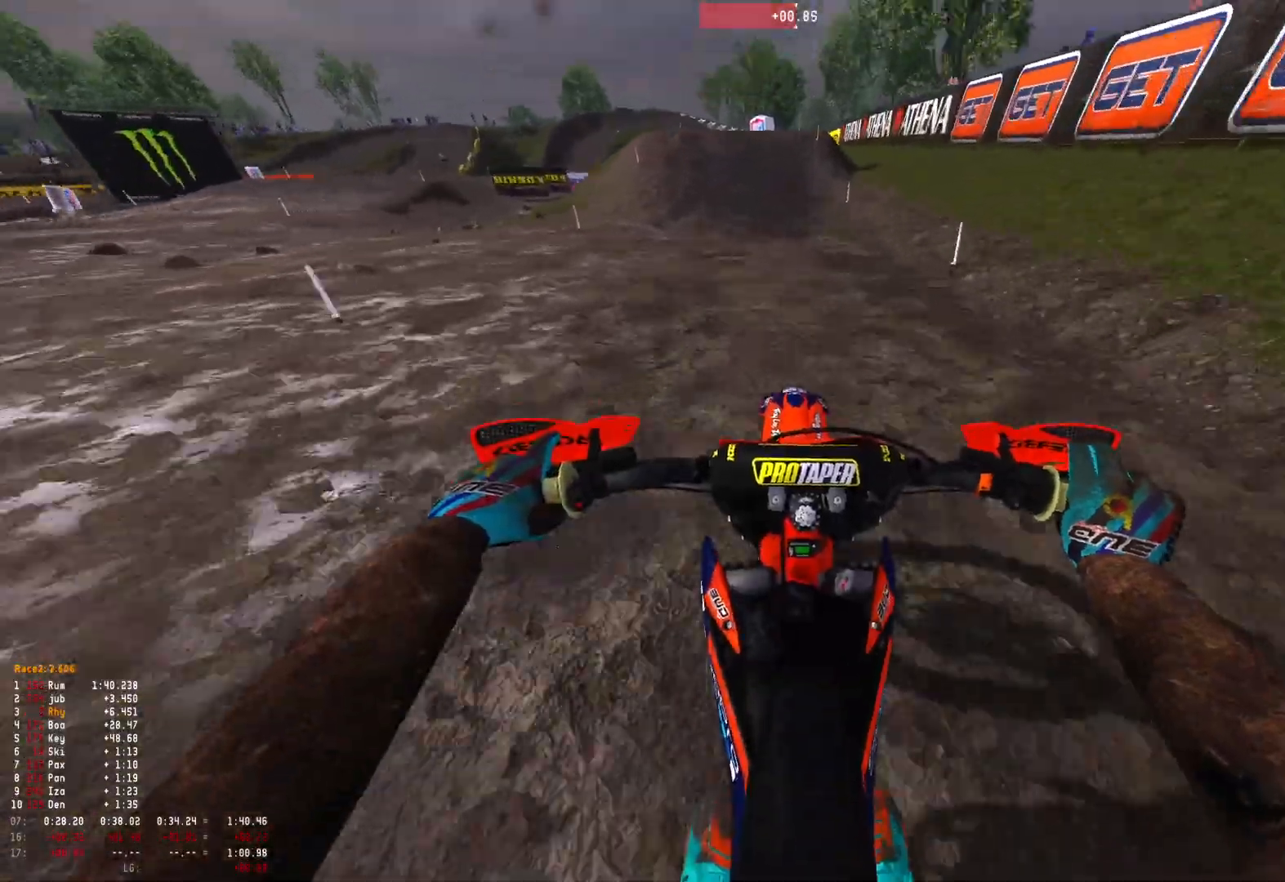
{"buttons": ["R2"], "left_stick": "center", "right_stick": "down", "events": [[433, "R1", "up"]]}
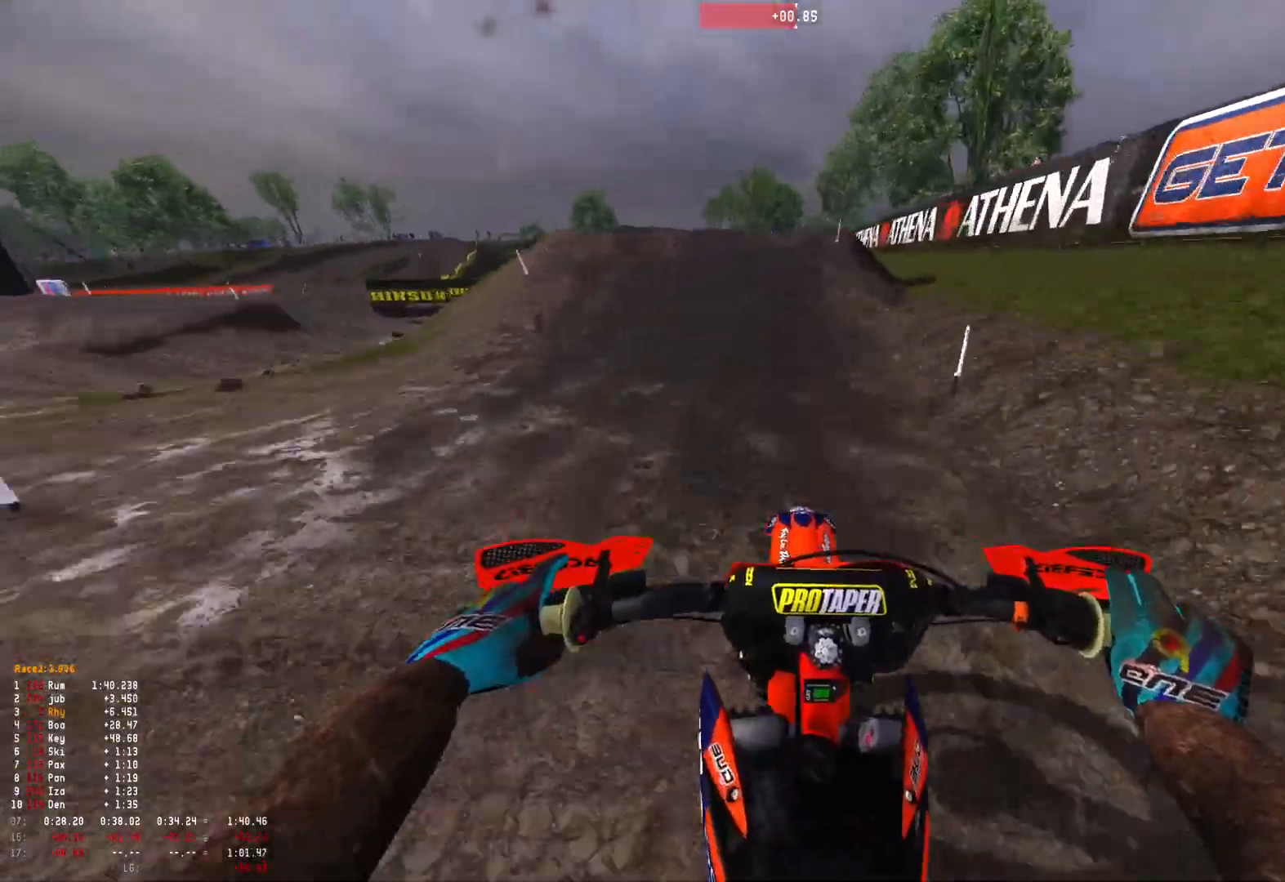
{"buttons": ["R1"], "left_stick": "up-left", "right_stick": "down-left", "events": [[33, "right_stick", "down-left"], [167, "right_stick", "left"], [267, "R1", "down"], [267, "left_stick", "up-left"], [400, "right_stick", "down-left"], [467, "R2", "up"]]}
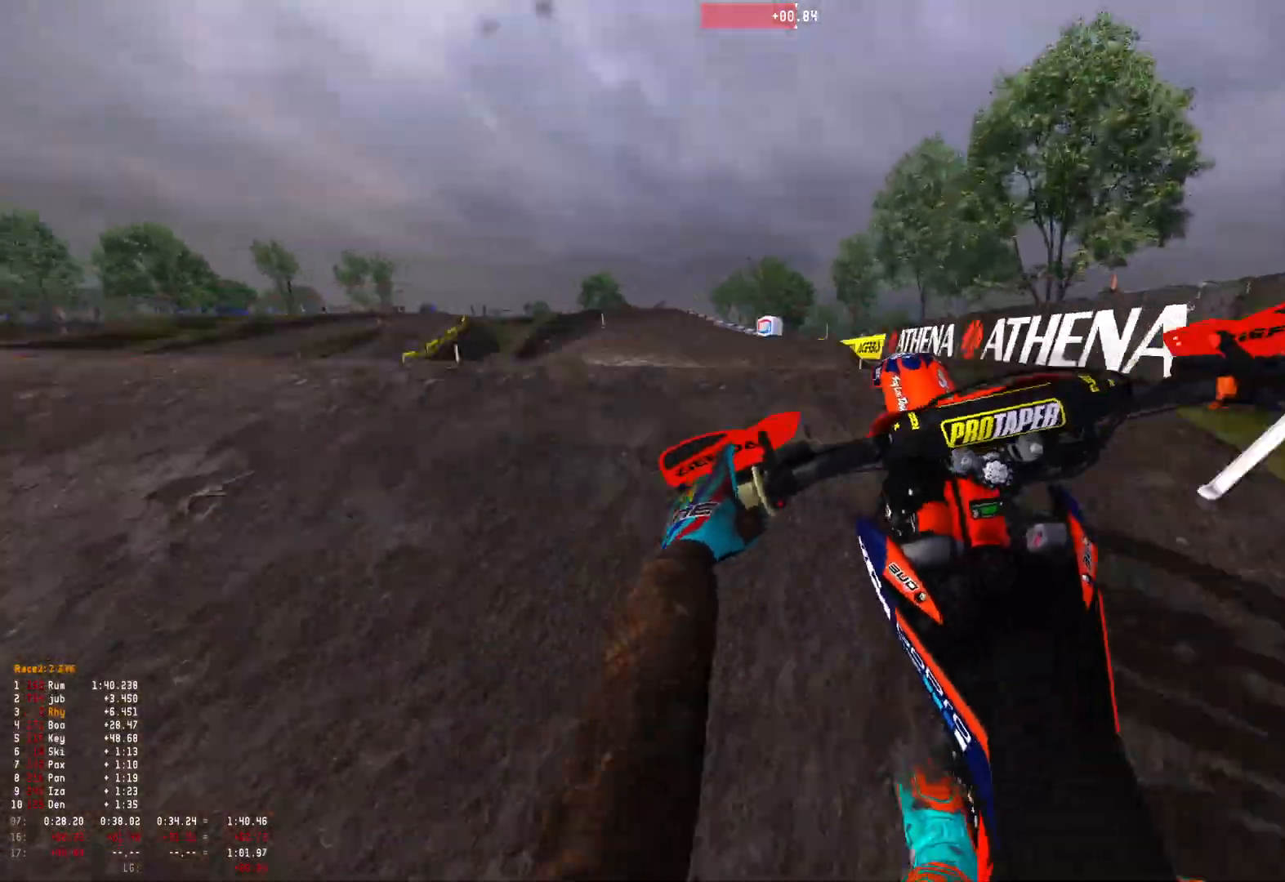
{"buttons": ["R1", "R2"], "left_stick": "up-left", "right_stick": "down", "events": [[33, "right_stick", "down"], [67, "R2", "down"], [67, "left_stick", "center"], [167, "R2", "up"], [167, "right_stick", "center"], [233, "B", "down"], [267, "left_stick", "left"], [300, "B", "up"], [333, "left_stick", "up-left"], [433, "R2", "down"], [433, "right_stick", "down"]]}
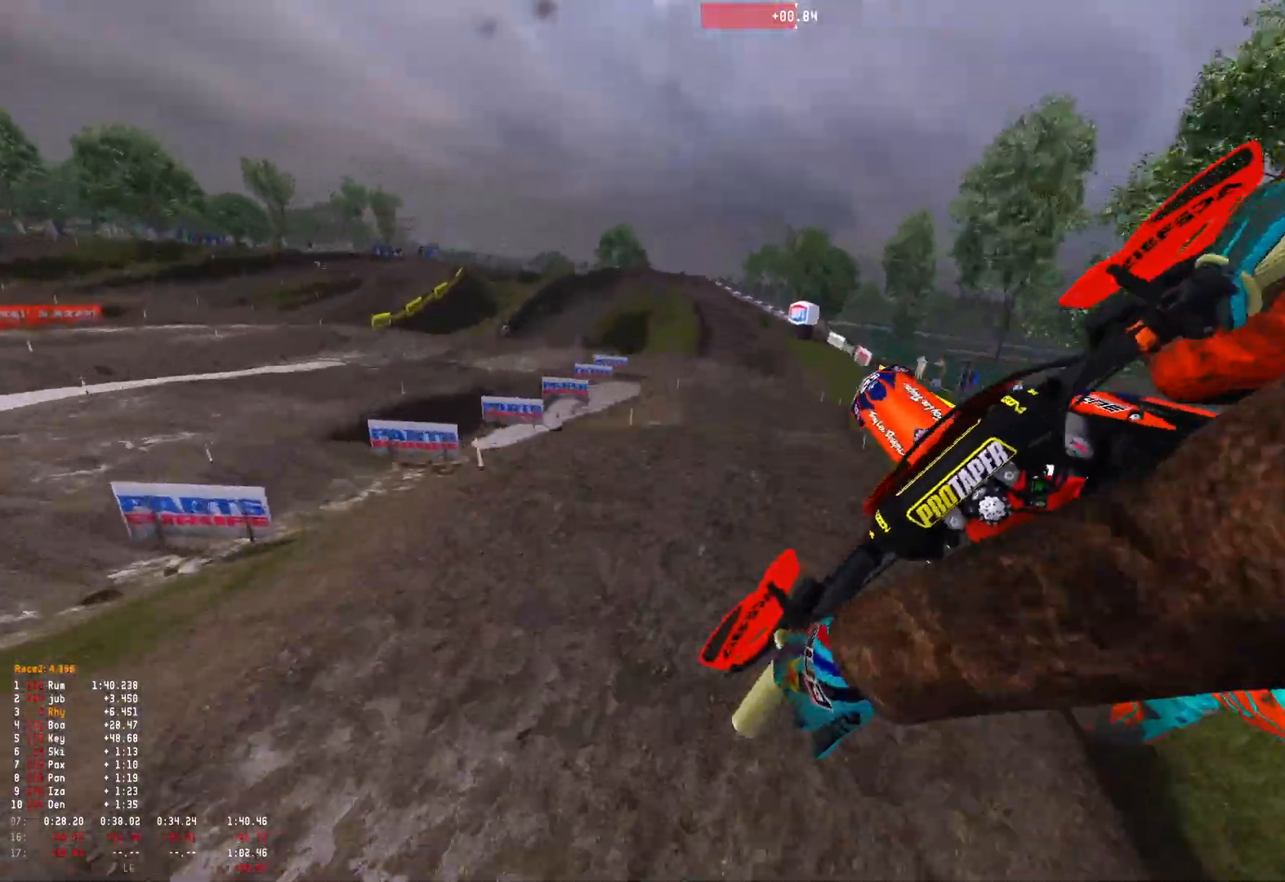
{"buttons": ["R2"], "left_stick": "center", "right_stick": "down", "events": [[333, "R1", "up"], [433, "left_stick", "center"]]}
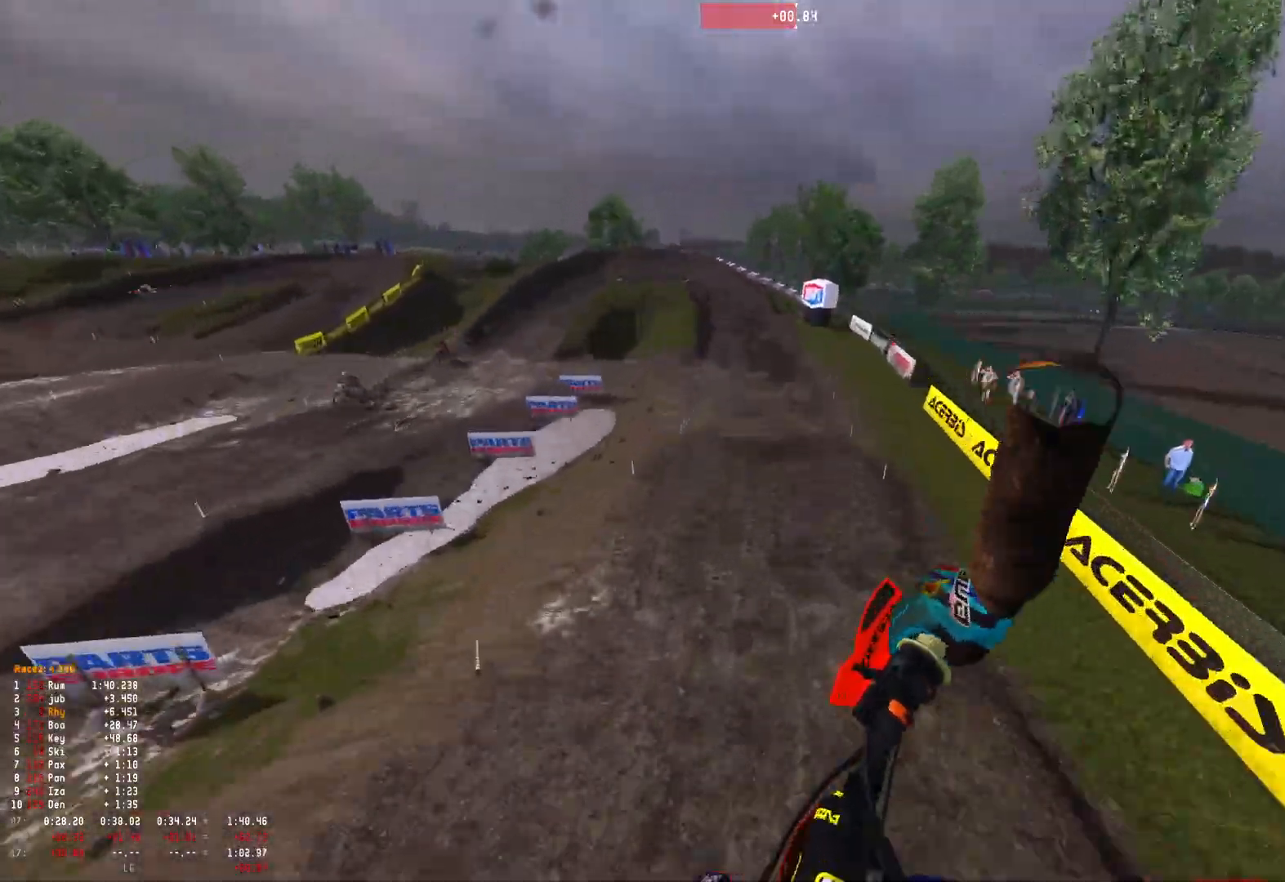
{"buttons": ["R2"], "left_stick": "center", "right_stick": "up", "events": [[33, "right_stick", "center"], [133, "left_stick", "right"], [433, "left_stick", "center"], [433, "right_stick", "up"]]}
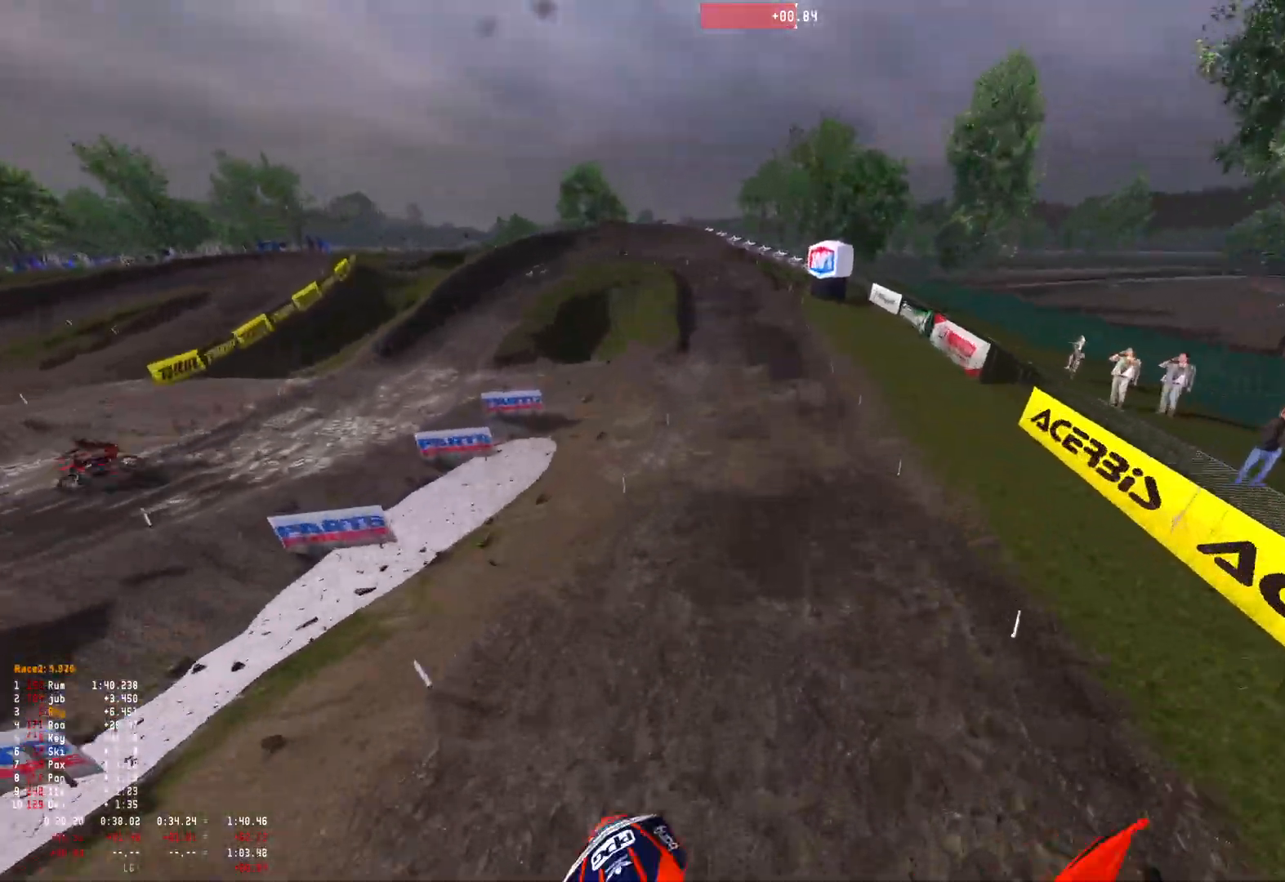
{"buttons": ["R1", "R2"], "left_stick": "center", "right_stick": "center", "events": [[433, "R1", "down"], [433, "right_stick", "center"]]}
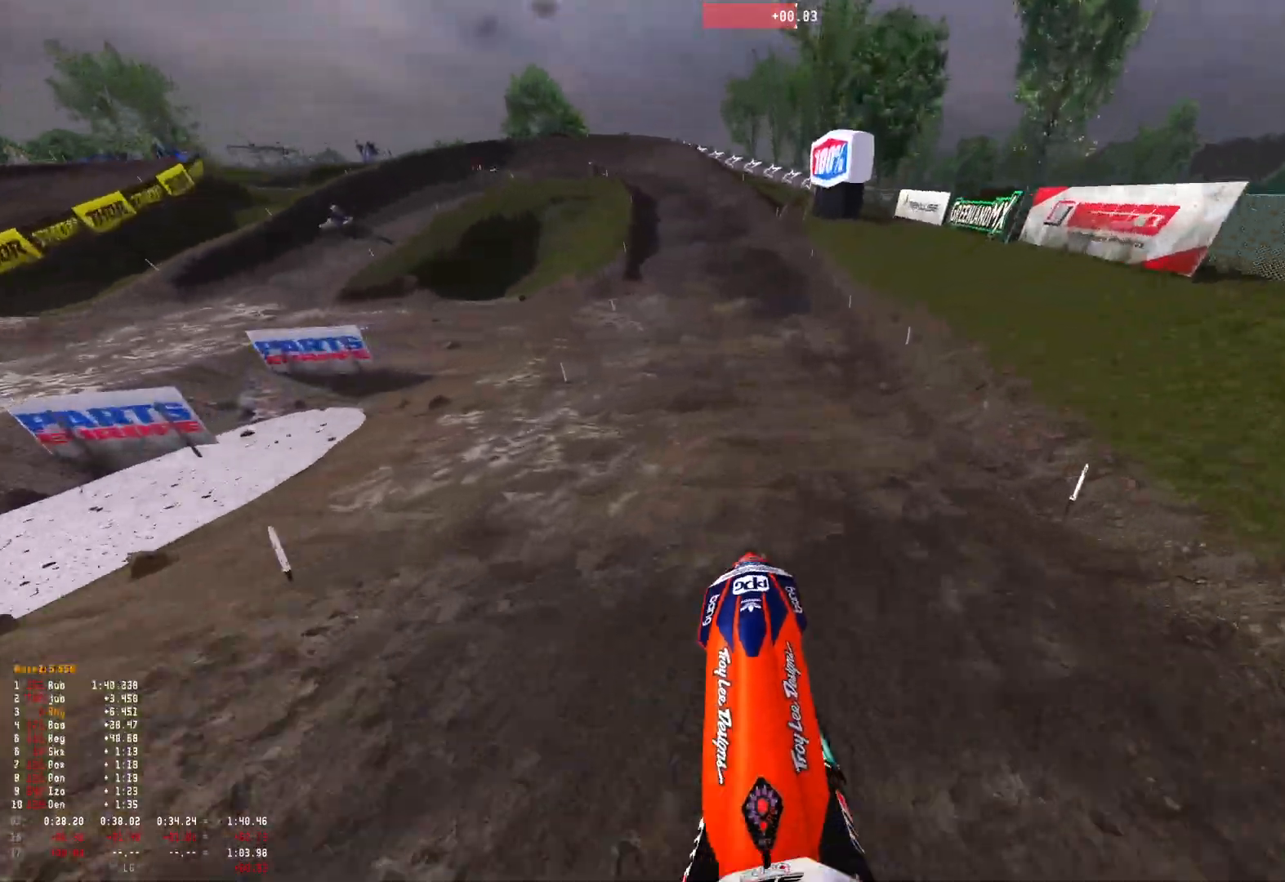
{"buttons": ["R1", "R2"], "left_stick": "center", "right_stick": "down", "events": [[167, "right_stick", "down"]]}
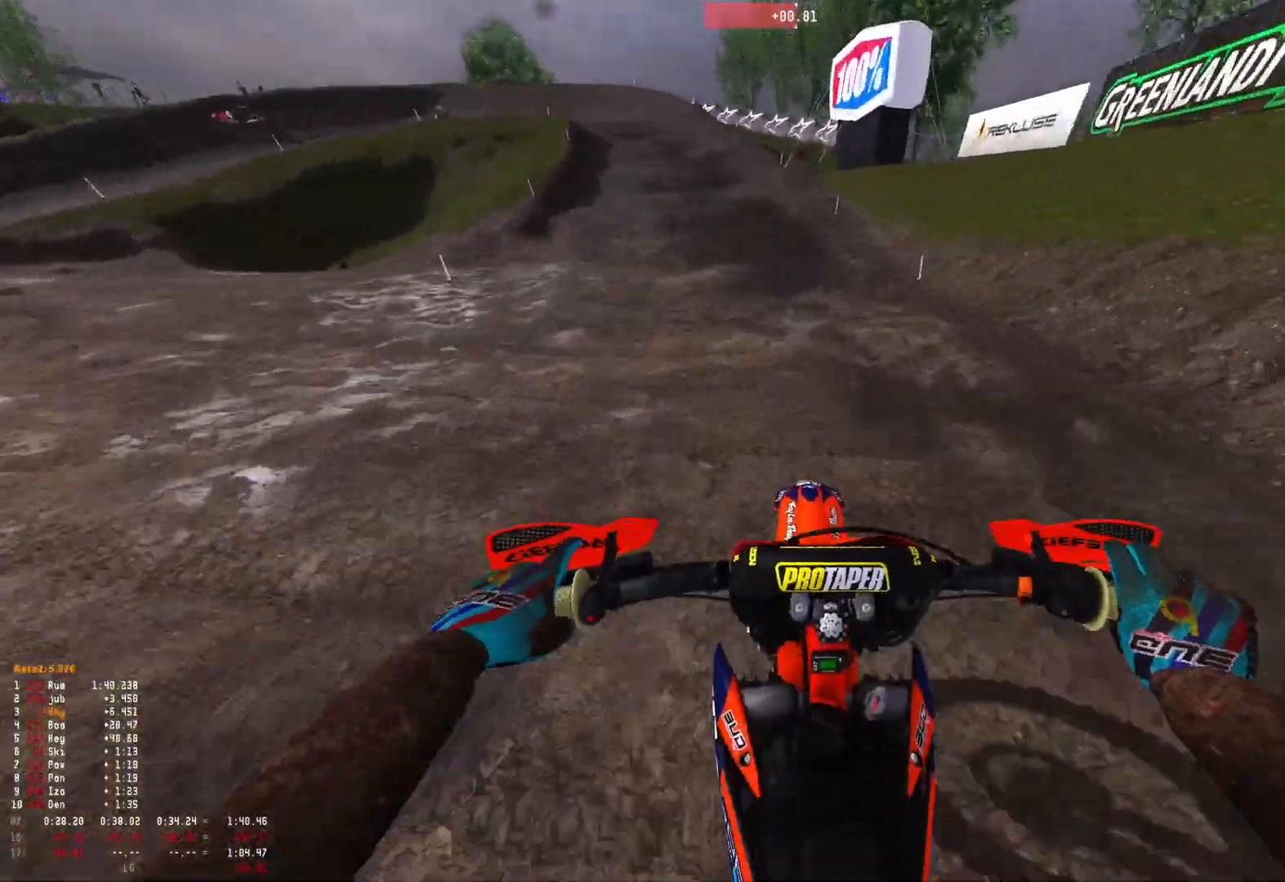
{"buttons": ["R1", "R2"], "left_stick": "up-left", "right_stick": "center", "events": [[100, "left_stick", "up-left"], [167, "right_stick", "center"], [200, "R2", "up"], [233, "A", "down"], [300, "A", "up"], [333, "R2", "down"]]}
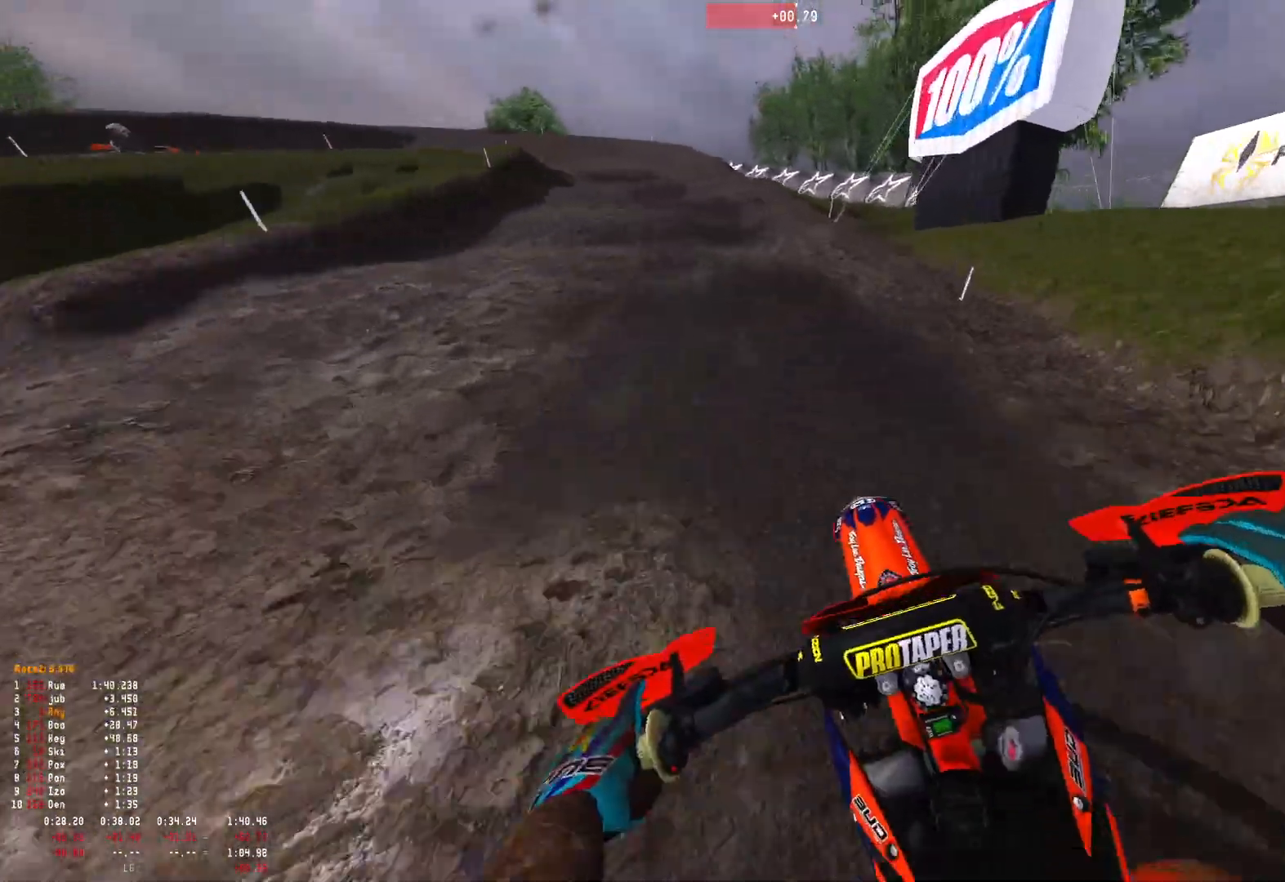
{"buttons": ["R1"], "left_stick": "up-left", "right_stick": "down", "events": [[67, "right_stick", "down"], [200, "R2", "up"], [267, "L2", "down"], [333, "L2", "up"]]}
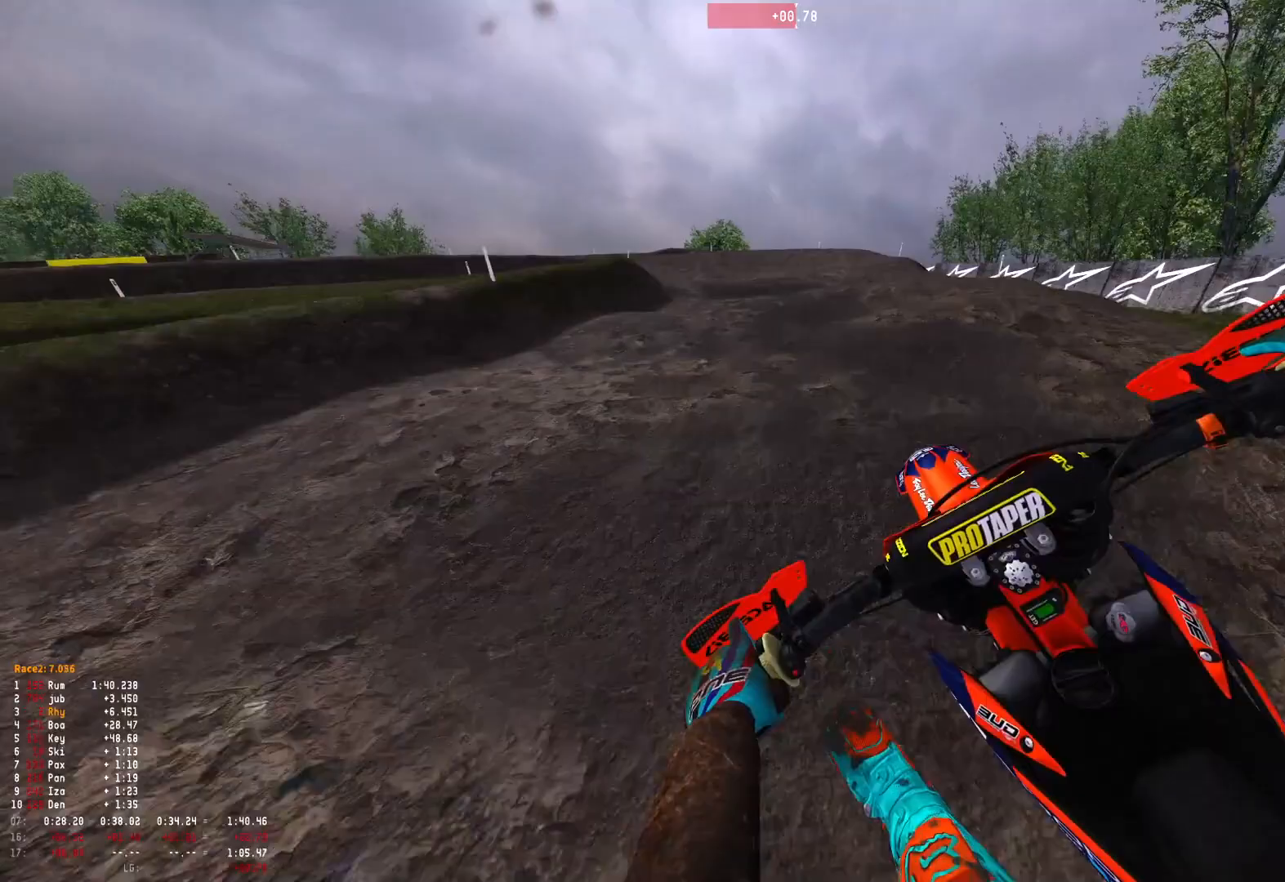
{"buttons": ["R1"], "left_stick": "up-left", "right_stick": "down", "events": []}
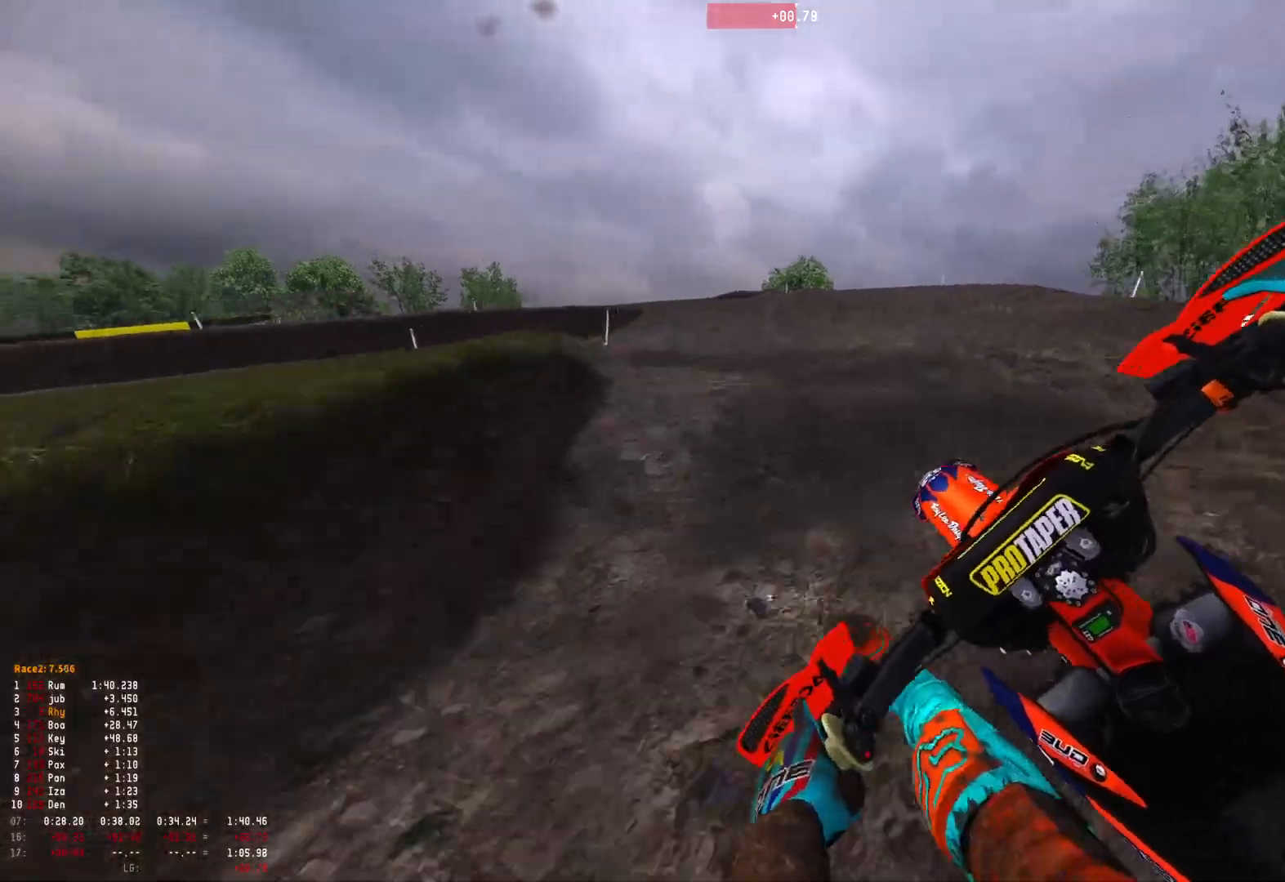
{"buttons": ["R1"], "left_stick": "up-left", "right_stick": "down-right", "events": [[133, "right_stick", "down-right"]]}
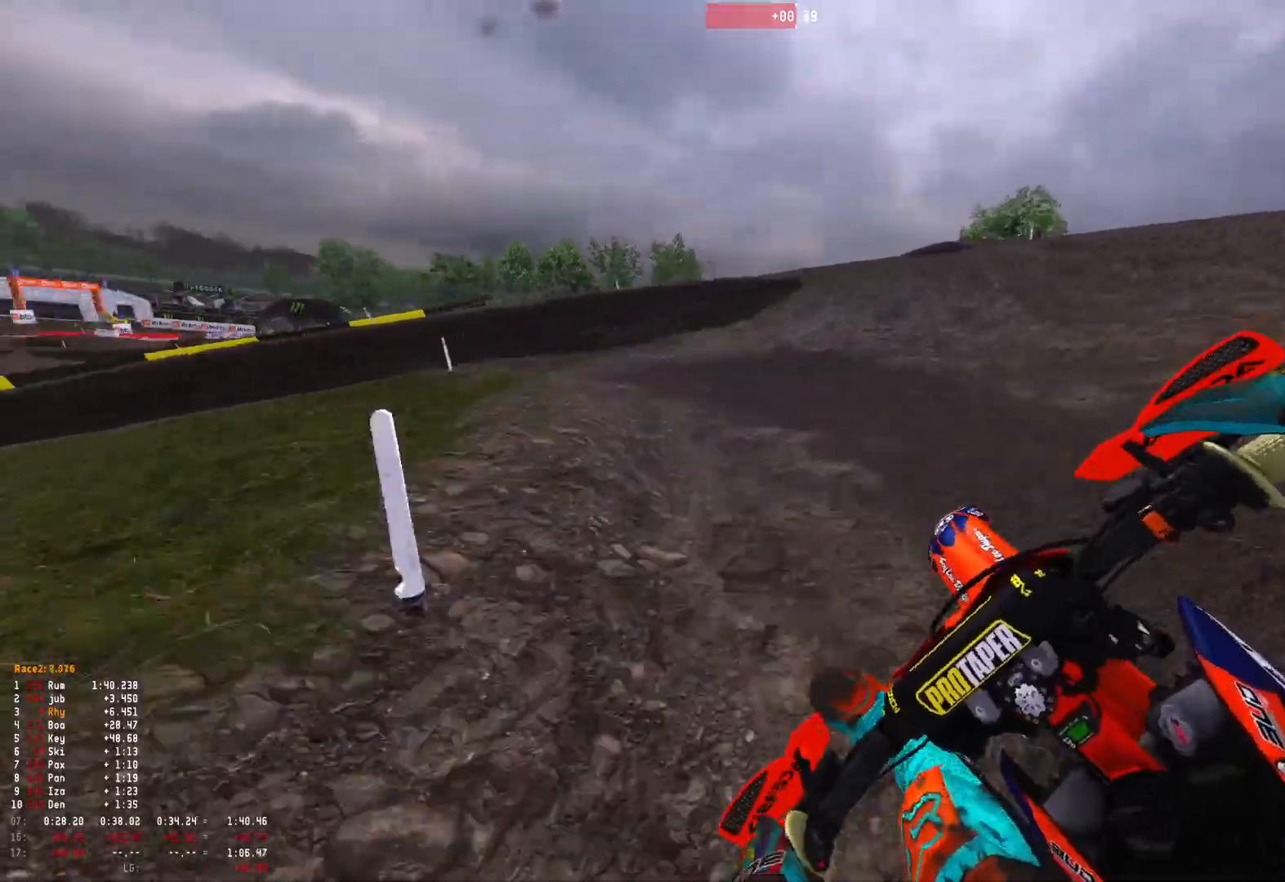
{"buttons": ["R1"], "left_stick": "up-left", "right_stick": "down-right", "events": [[167, "R2", "down"], [233, "R2", "up"], [367, "R2", "down"], [467, "R2", "up"]]}
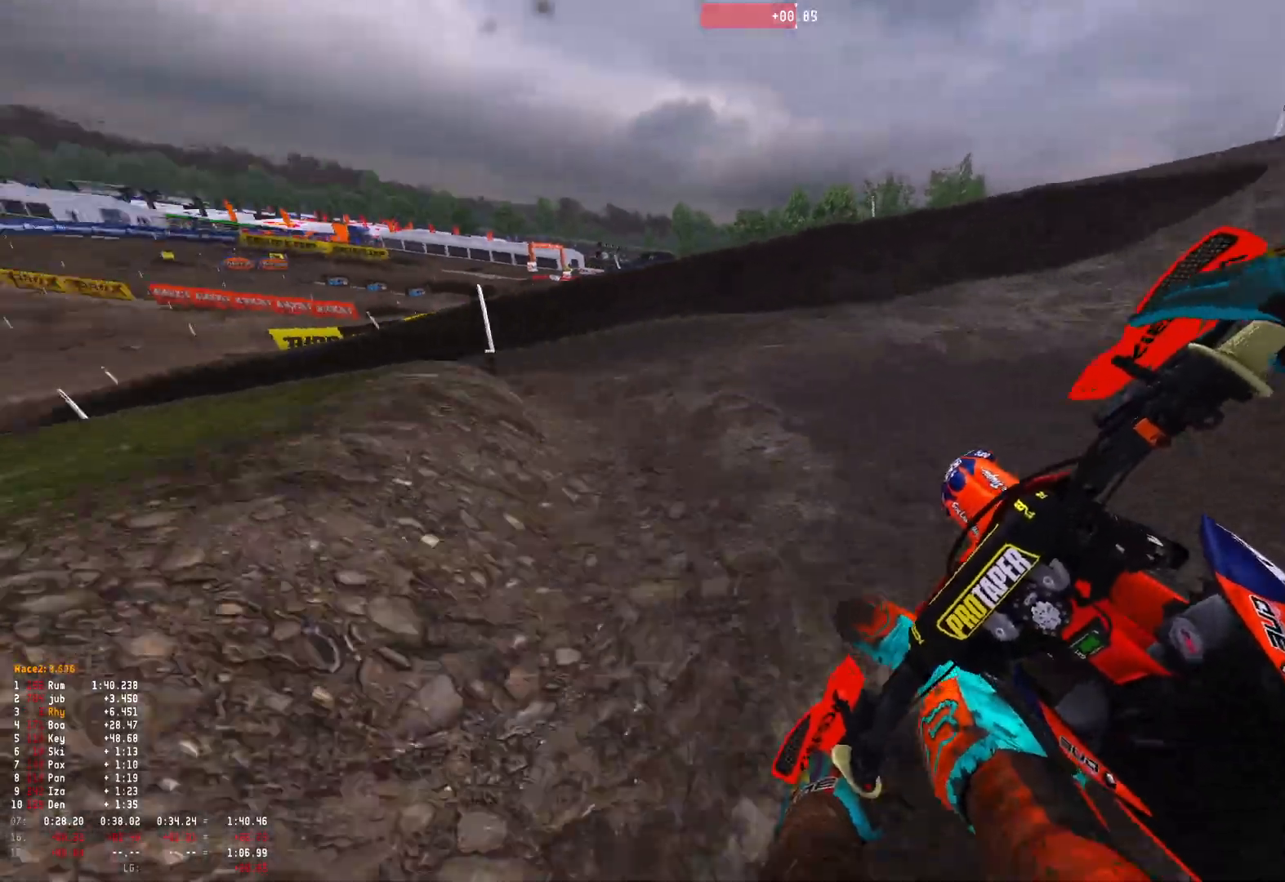
{"buttons": ["R1"], "left_stick": "up-left", "right_stick": "down-right", "events": [[167, "R2", "down"], [300, "R2", "up"], [367, "R2", "down"], [467, "R2", "up"]]}
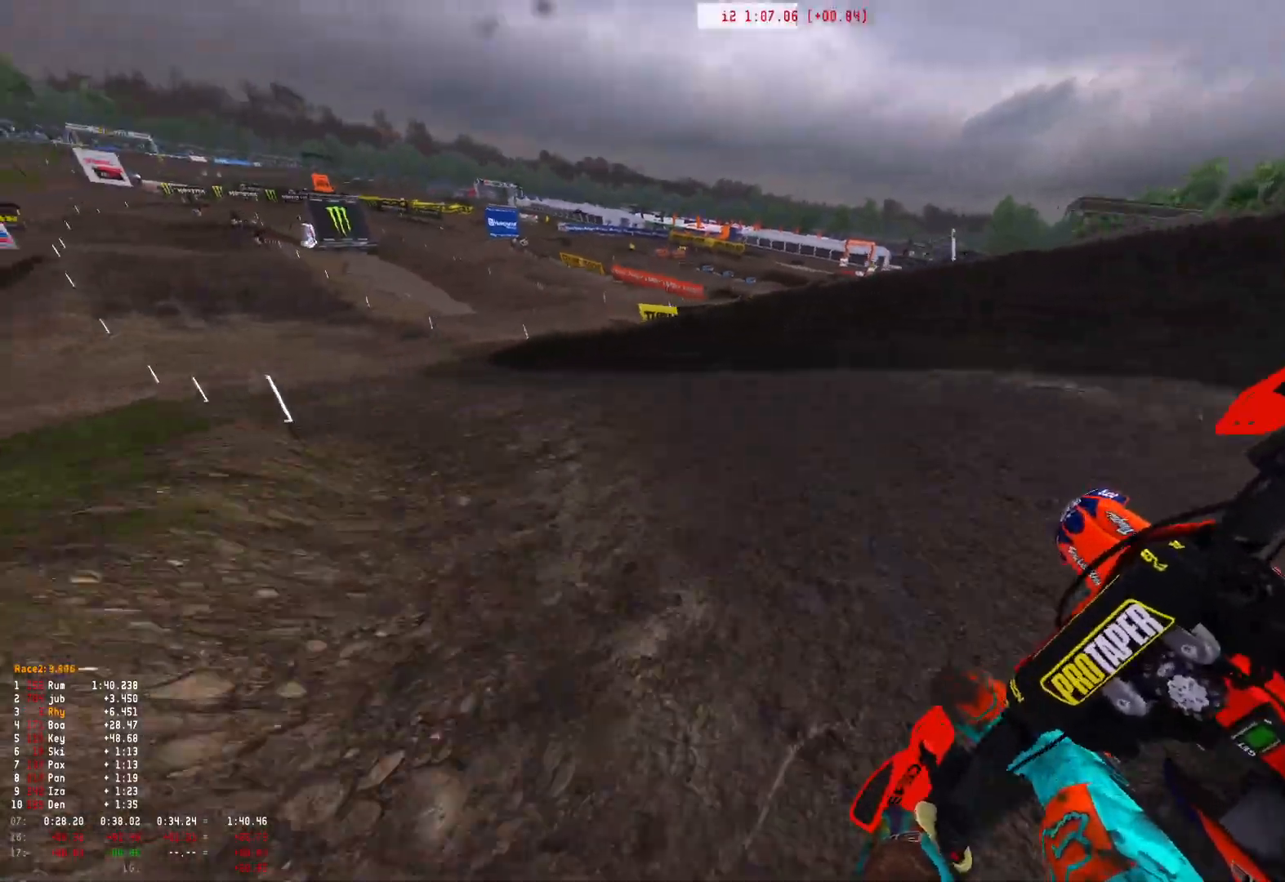
{"buttons": ["R1", "R2"], "left_stick": "up-left", "right_stick": "down-right", "events": [[100, "R2", "down"], [200, "R2", "up"], [300, "R2", "down"]]}
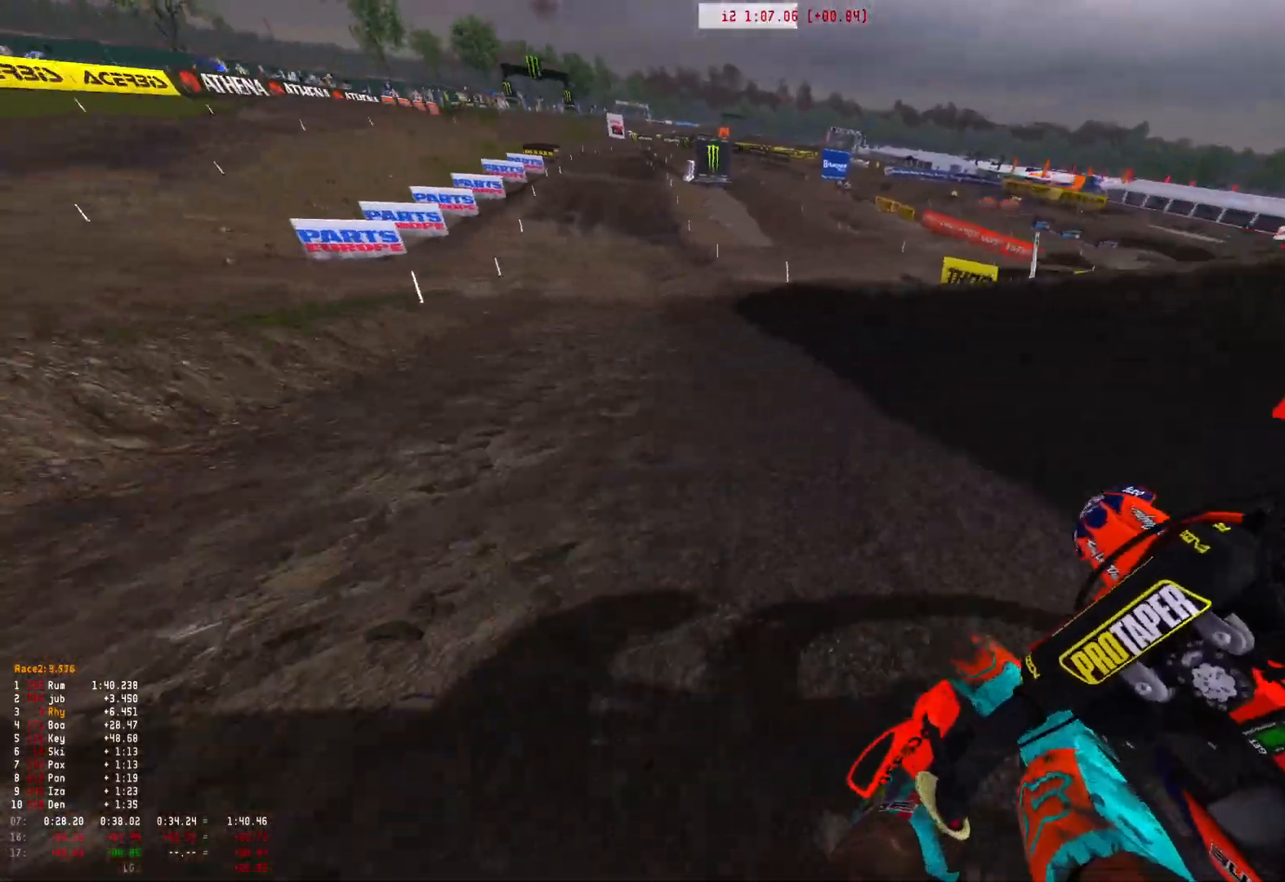
{"buttons": ["R2"], "left_stick": "right", "right_stick": "down", "events": [[200, "R1", "up"], [367, "left_stick", "center"], [400, "right_stick", "down"], [433, "left_stick", "right"]]}
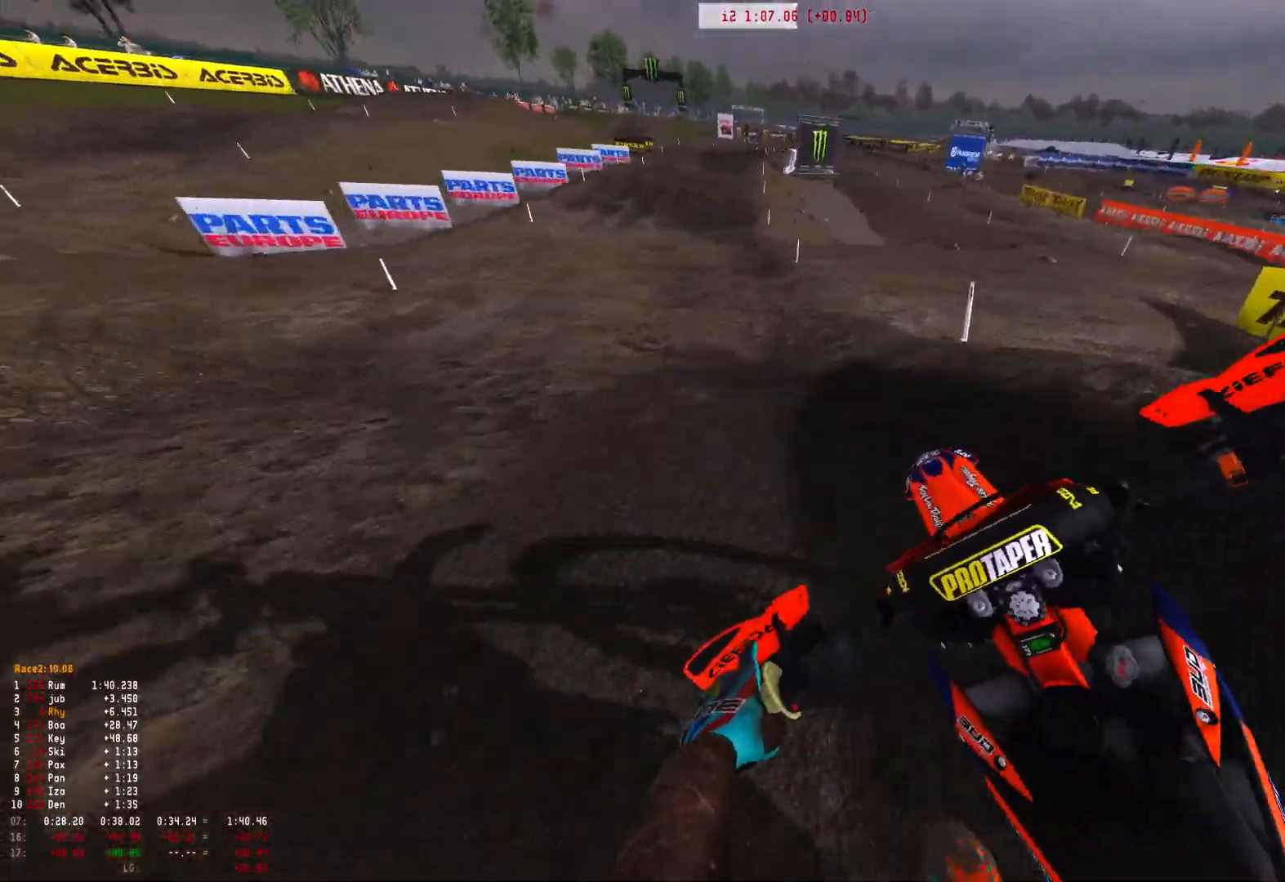
{"buttons": ["R2"], "left_stick": "right", "right_stick": "down", "events": [[100, "left_stick", "center"], [267, "left_stick", "right"]]}
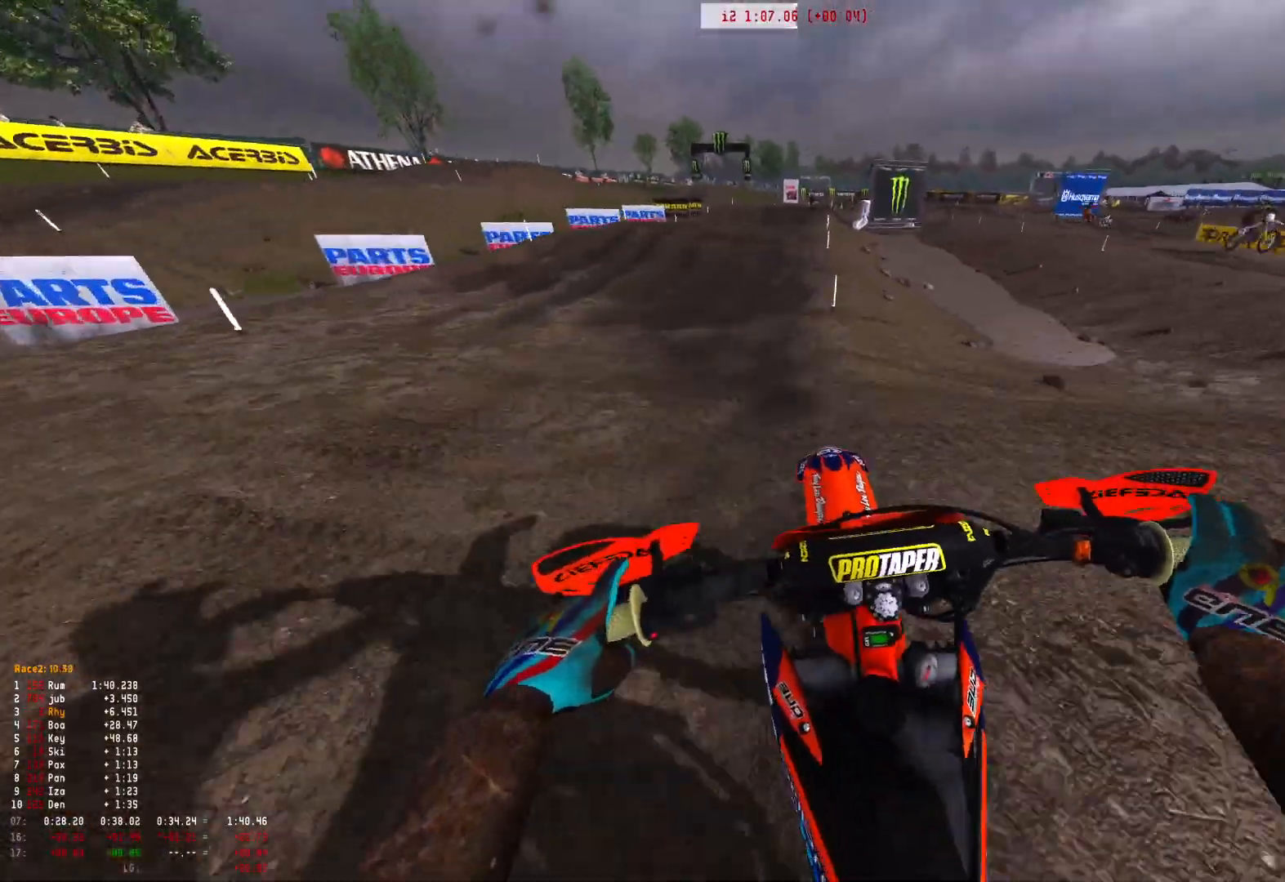
{"buttons": [], "left_stick": "center", "right_stick": "down", "events": [[33, "left_stick", "center"], [233, "left_stick", "right"], [400, "R2", "up"], [500, "left_stick", "center"]]}
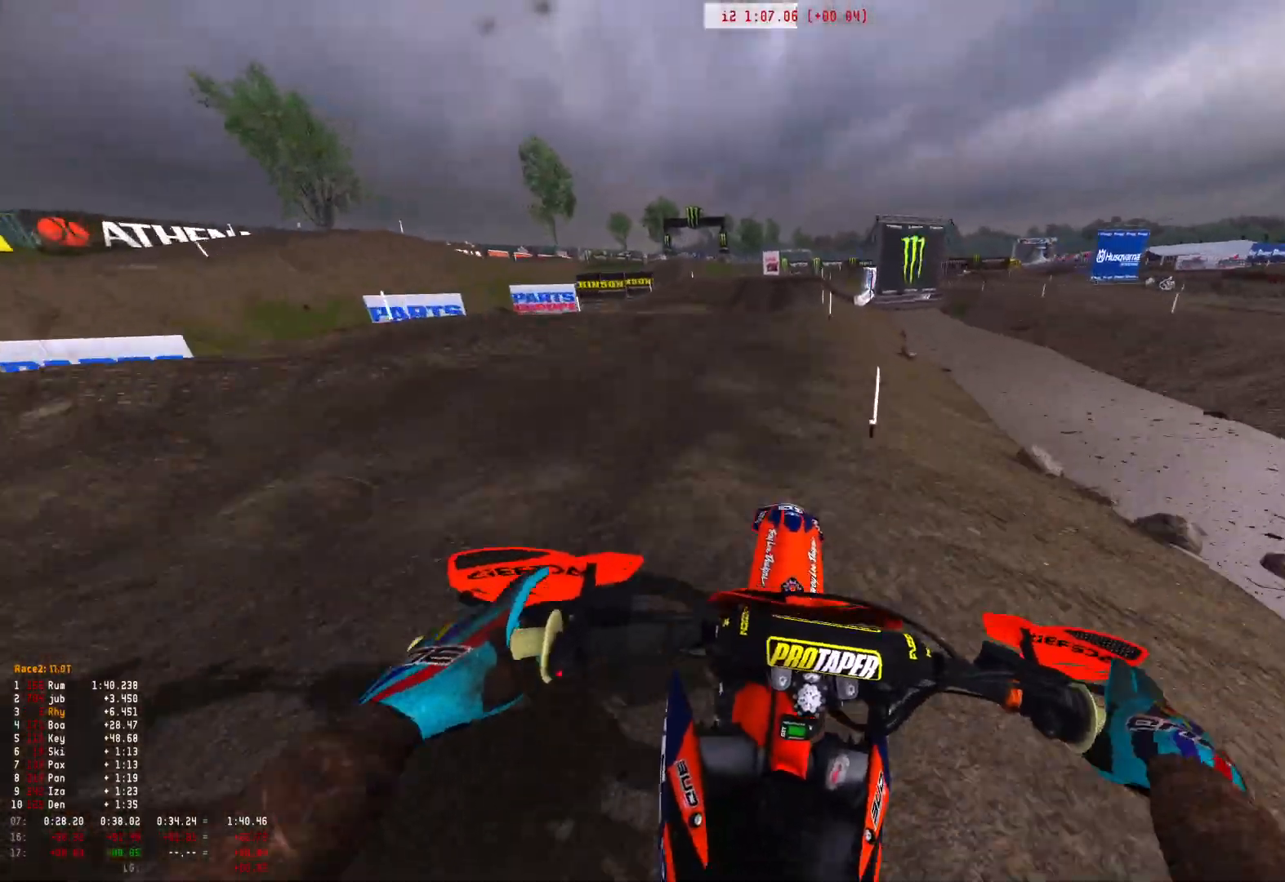
{"buttons": [], "left_stick": "center", "right_stick": "down", "events": []}
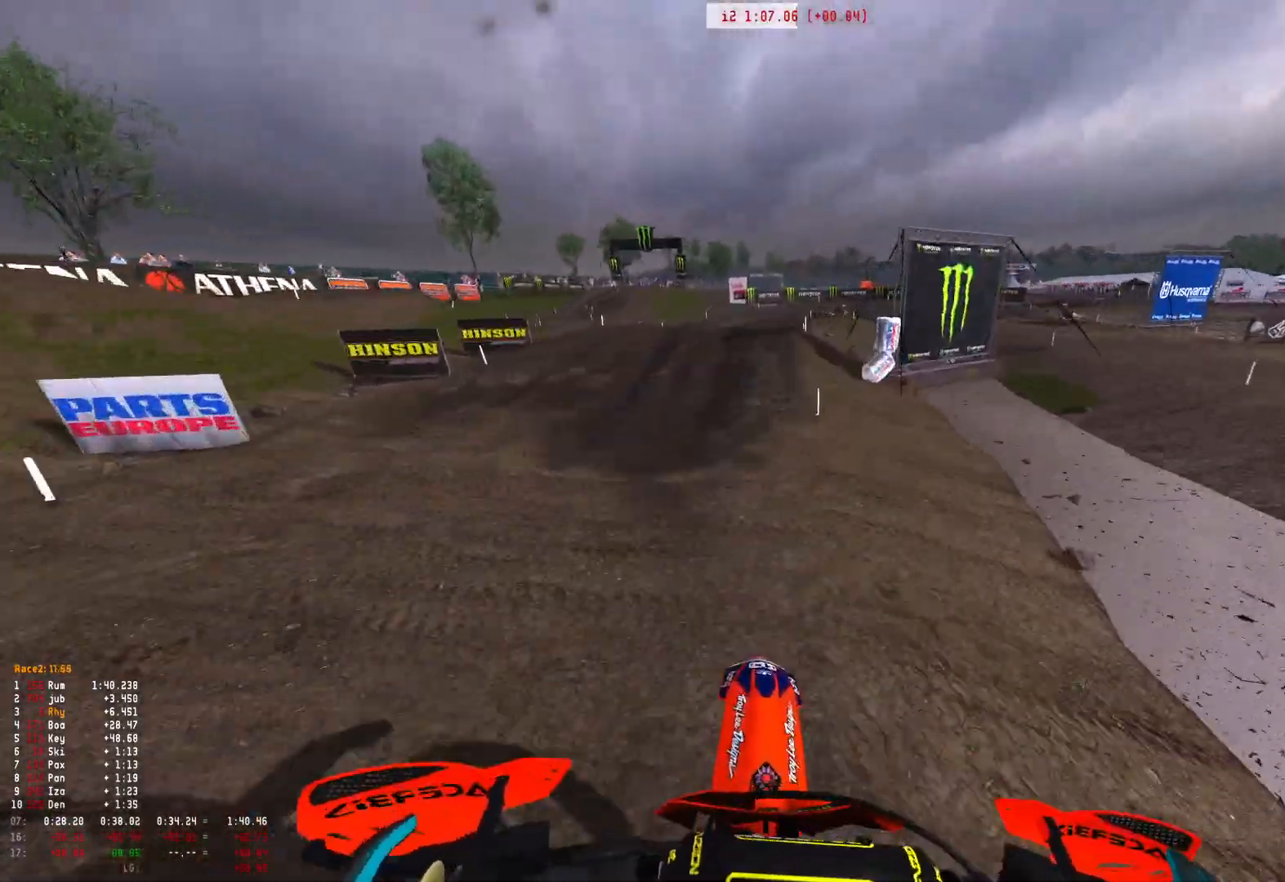
{"buttons": ["R1"], "left_stick": "center", "right_stick": "down", "events": [[67, "R2", "down"], [200, "R2", "up"], [233, "R1", "down"], [367, "L1", "down"], [400, "L2", "down"], [500, "L1", "up"], [500, "L2", "up"]]}
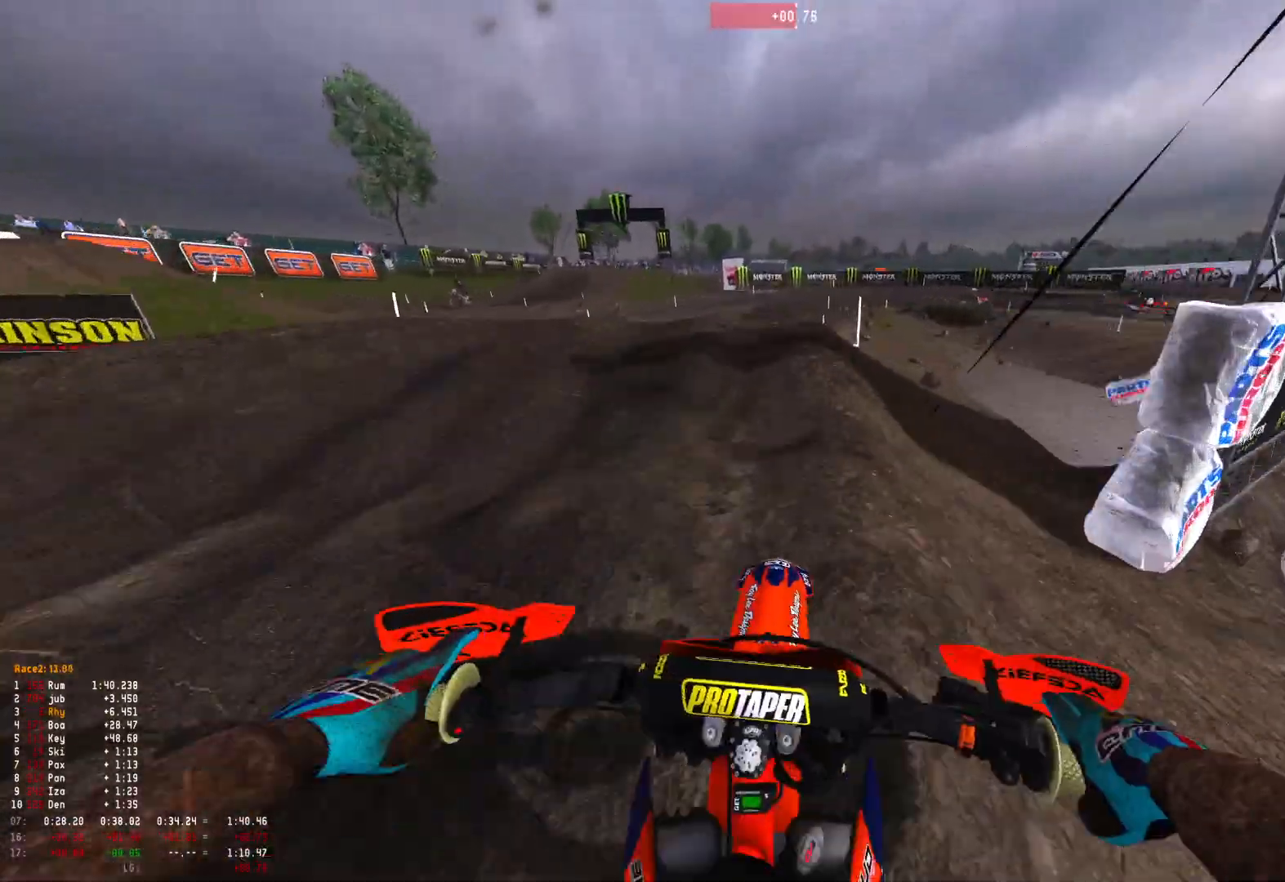
{"buttons": [], "left_stick": "right", "right_stick": "down", "events": [[67, "L2", "down"], [100, "L1", "down"], [167, "L1", "up"], [200, "L2", "up"], [367, "left_stick", "right"], [467, "R1", "up"]]}
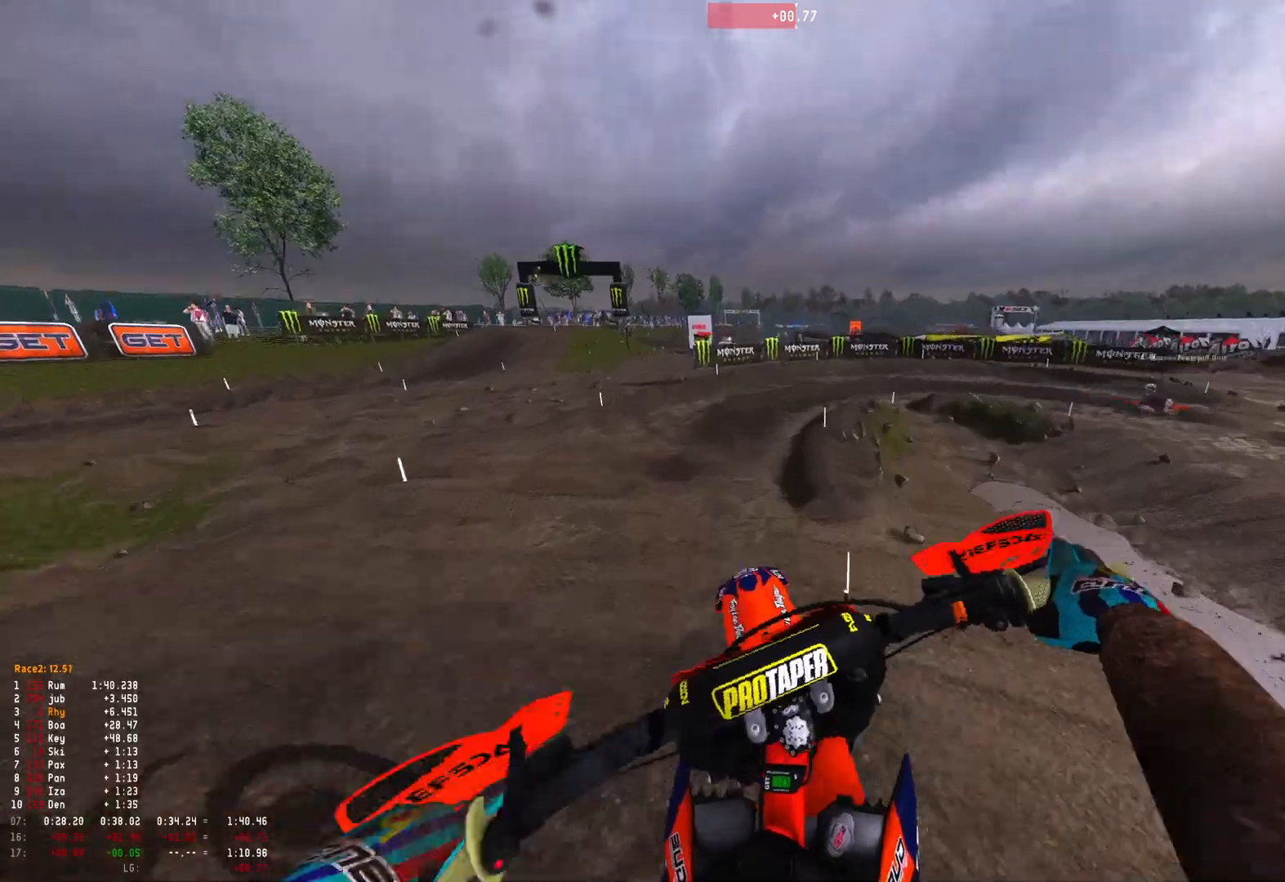
{"buttons": [], "left_stick": "right", "right_stick": "center", "events": [[133, "right_stick", "down-right"], [400, "R2", "down"], [467, "right_stick", "center"], [500, "R2", "up"]]}
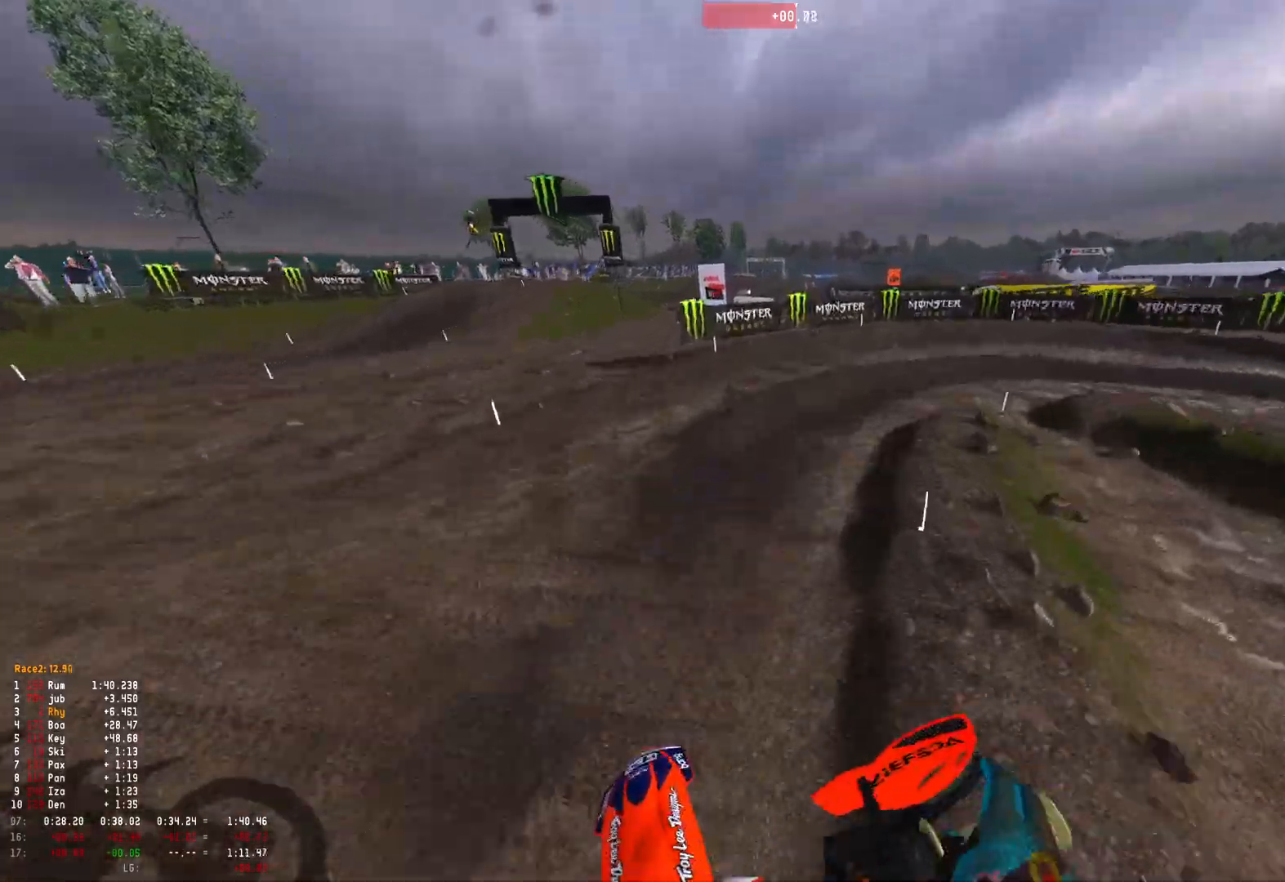
{"buttons": ["R1"], "left_stick": "right", "right_stick": "down", "events": [[167, "R2", "down"], [300, "R1", "down"], [333, "R2", "up"], [367, "right_stick", "down"]]}
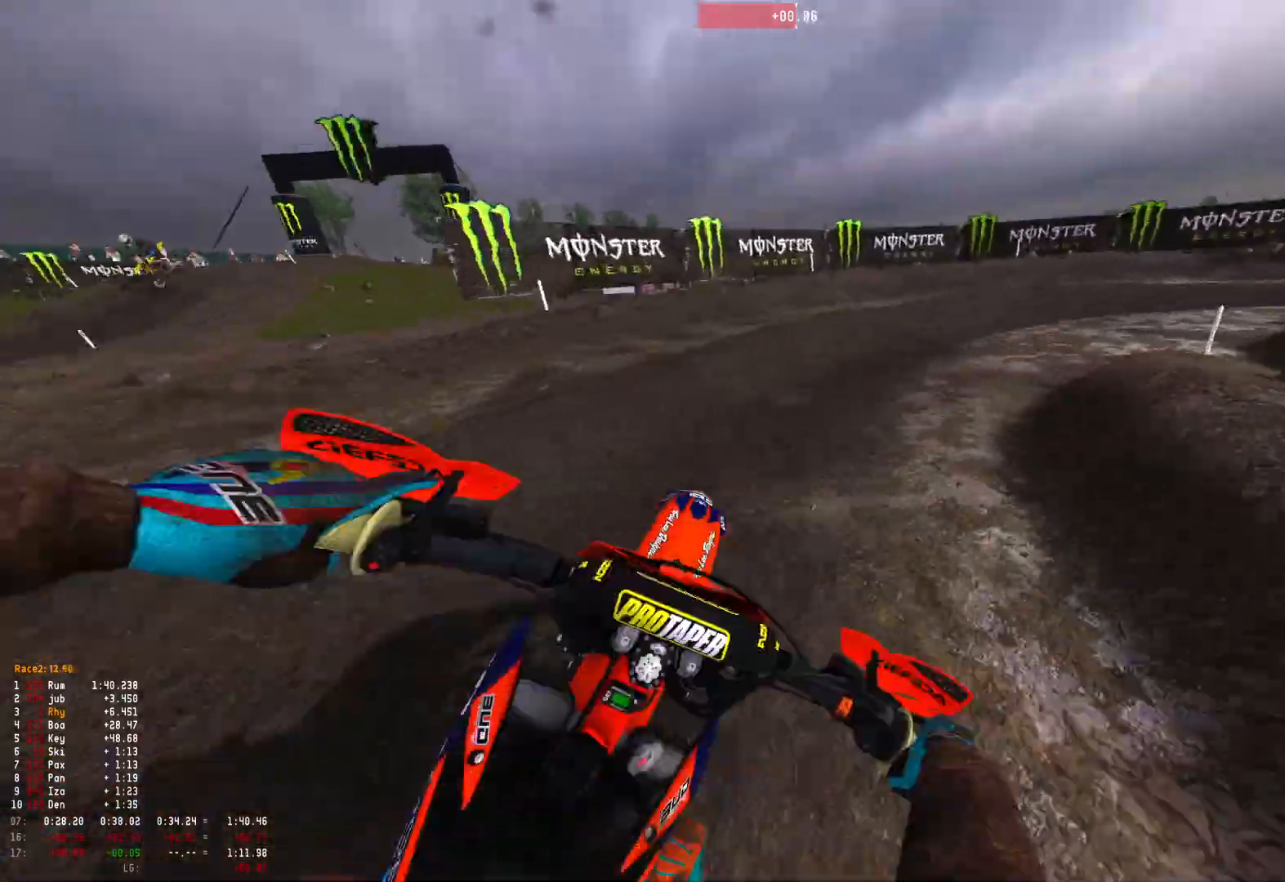
{"buttons": ["R1"], "left_stick": "right", "right_stick": "down", "events": [[300, "R2", "down"], [367, "R2", "up"]]}
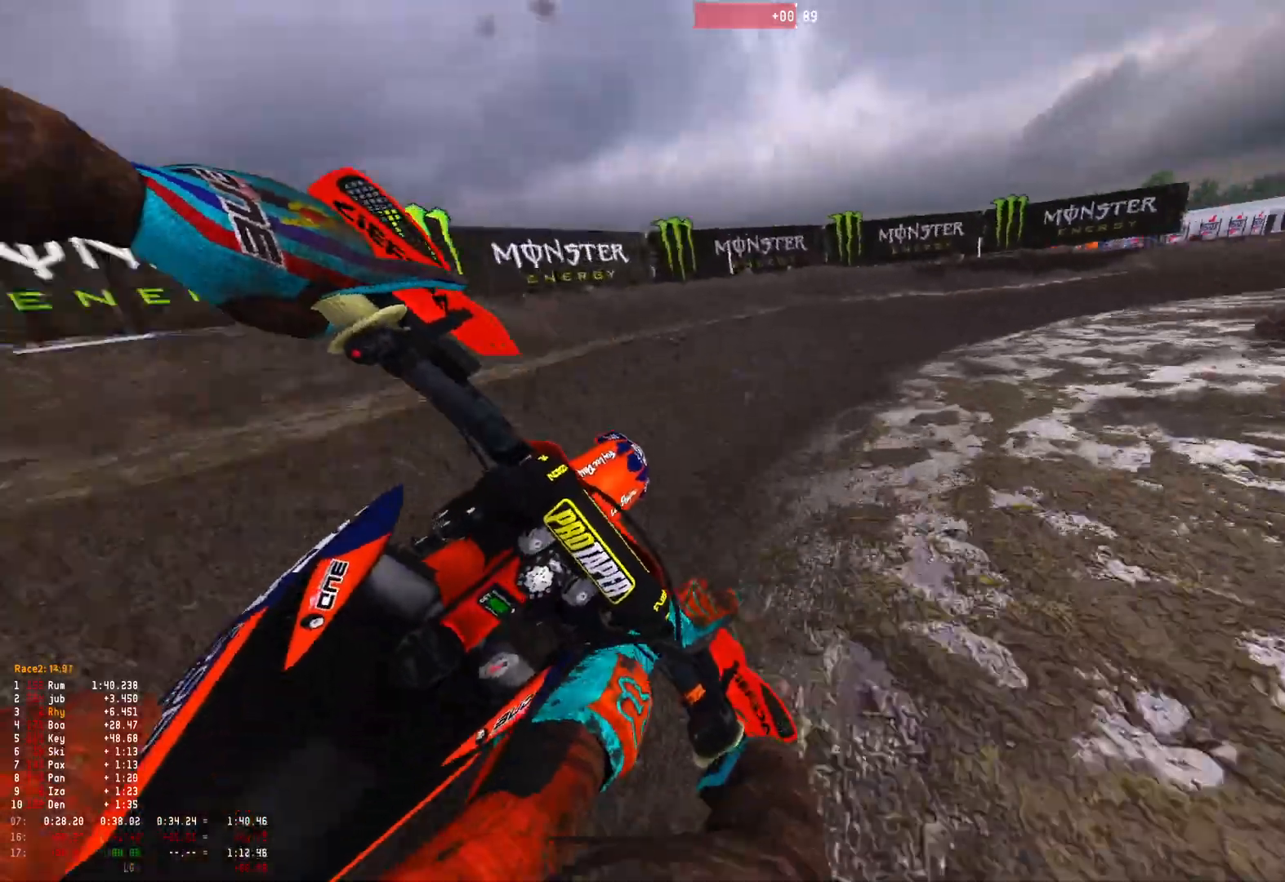
{"buttons": ["R1", "R2"], "left_stick": "right", "right_stick": "down", "events": [[33, "R2", "down"], [167, "R2", "up"], [233, "R2", "down"], [333, "R2", "up"], [433, "R2", "down"]]}